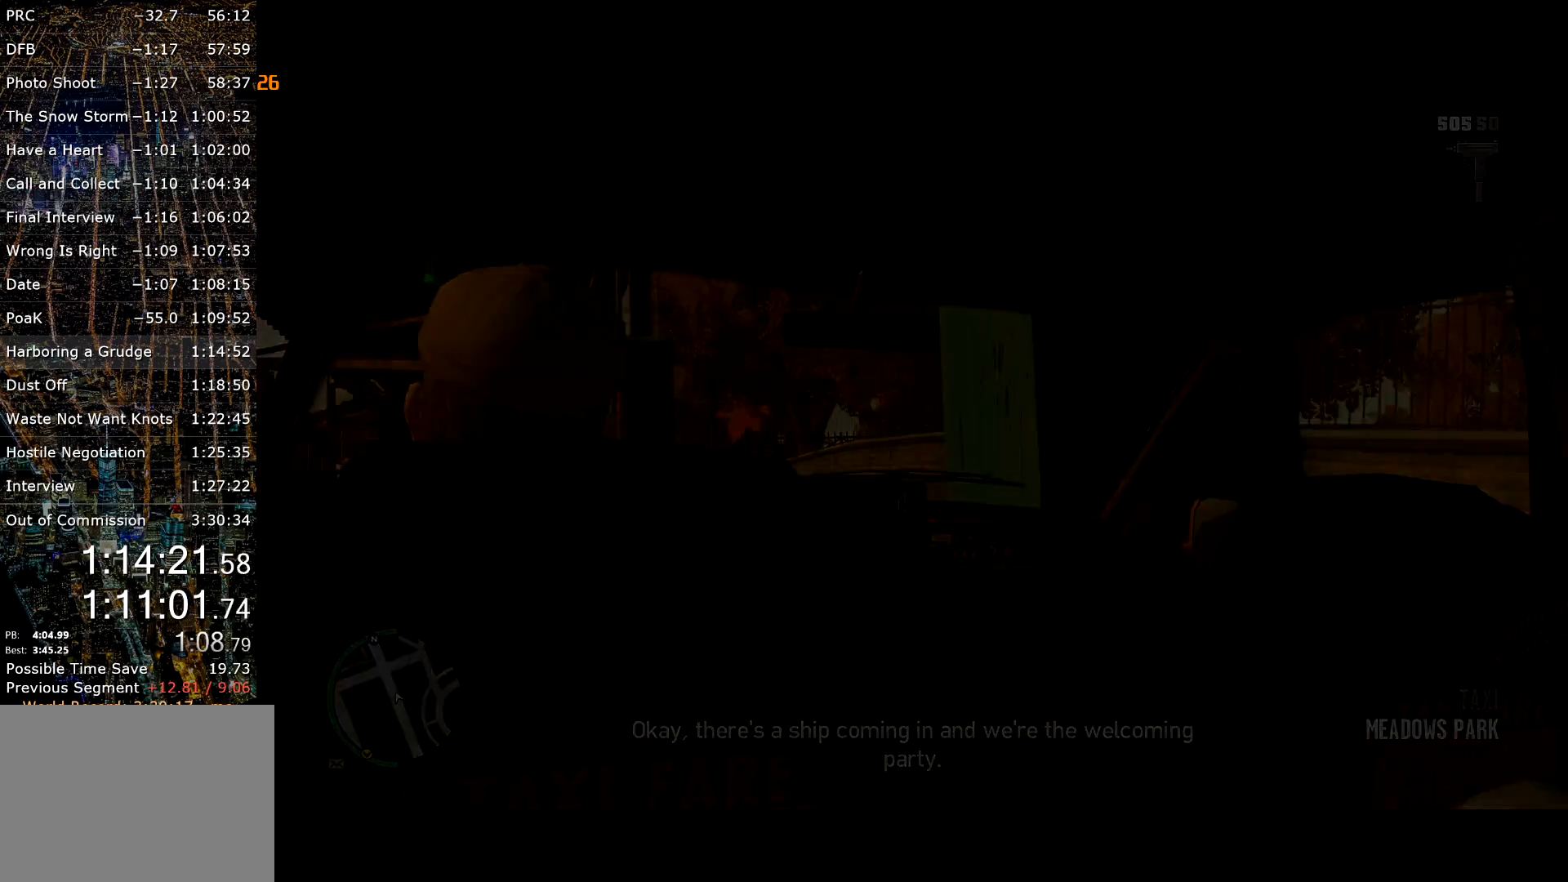
Gameplay with keyboard and mouse; each line is a JSON object with the keys and mouse buttons held at the frame after it. "events" lists presses ("down") and releases ("up") of "a", "c", "ctrl", "d", "down", "e", "escape", "f", "f2", "g", "page_up", "q", "r", "return", "s", "shift", "space", "t", "up", "v", "w", "mouse_left", "mouse_right", "mouse_wheel_up" and "mouse_wheel_down" between this image and that frame as [ms after this image, input, new state], when the widget could be followed in between. "mouse_left", "mouse_right", "mouse_wheel_up", "mouse_wheel_down" = the "left", "right", "wheel_up", "wheel_down" buttons of the "mouse" list. No other keys are recorded. Mouse movement is not recorded. Not read: other_keys.
{"keys": [], "mouse": [], "events": []}
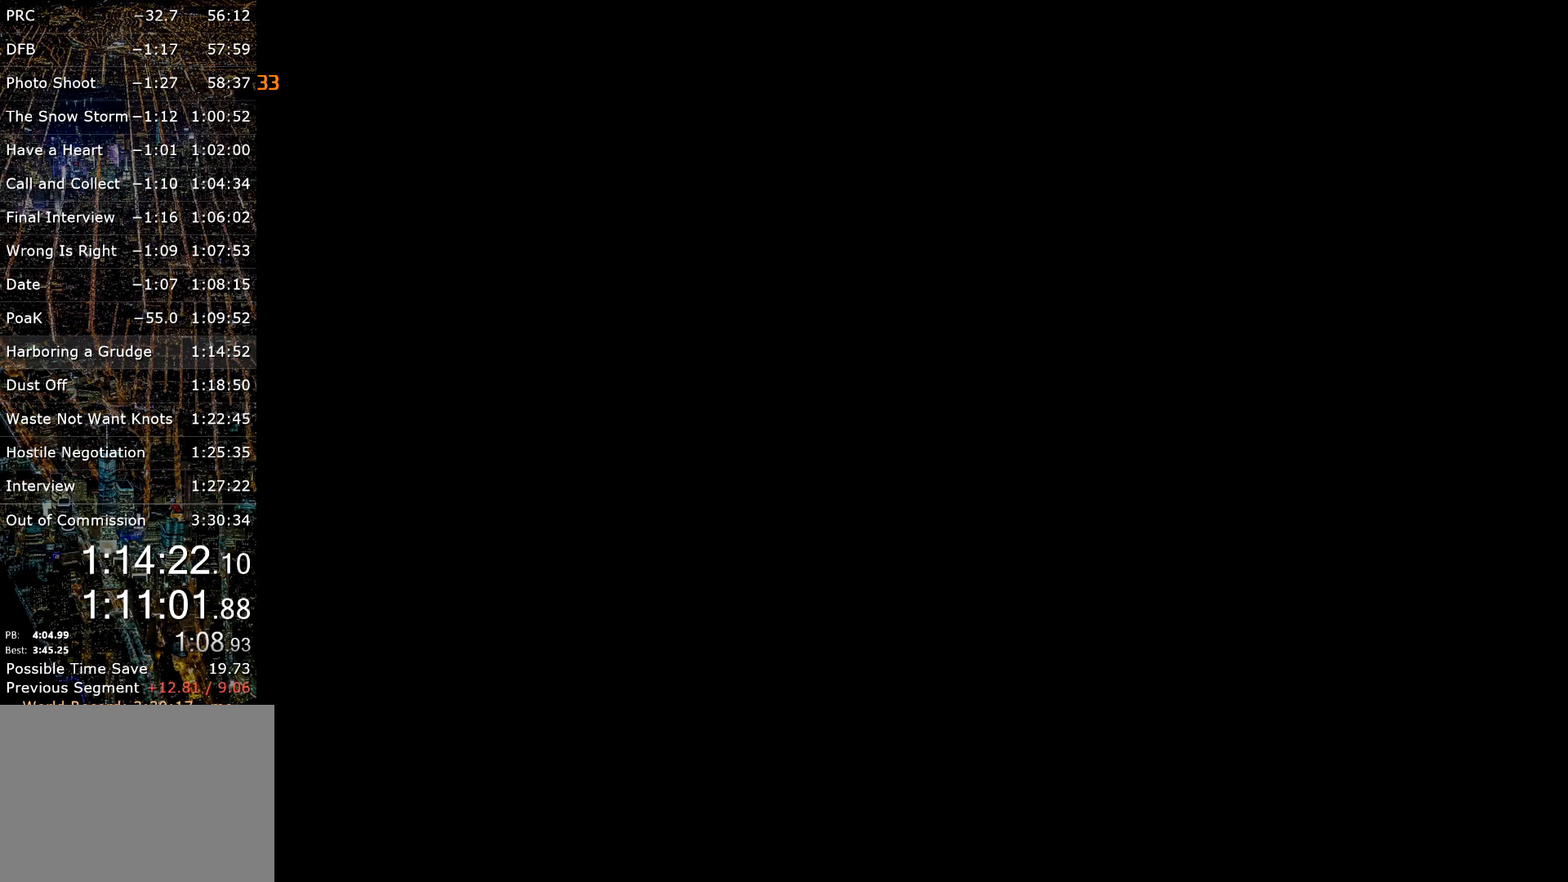
{"keys": [], "mouse": [], "events": []}
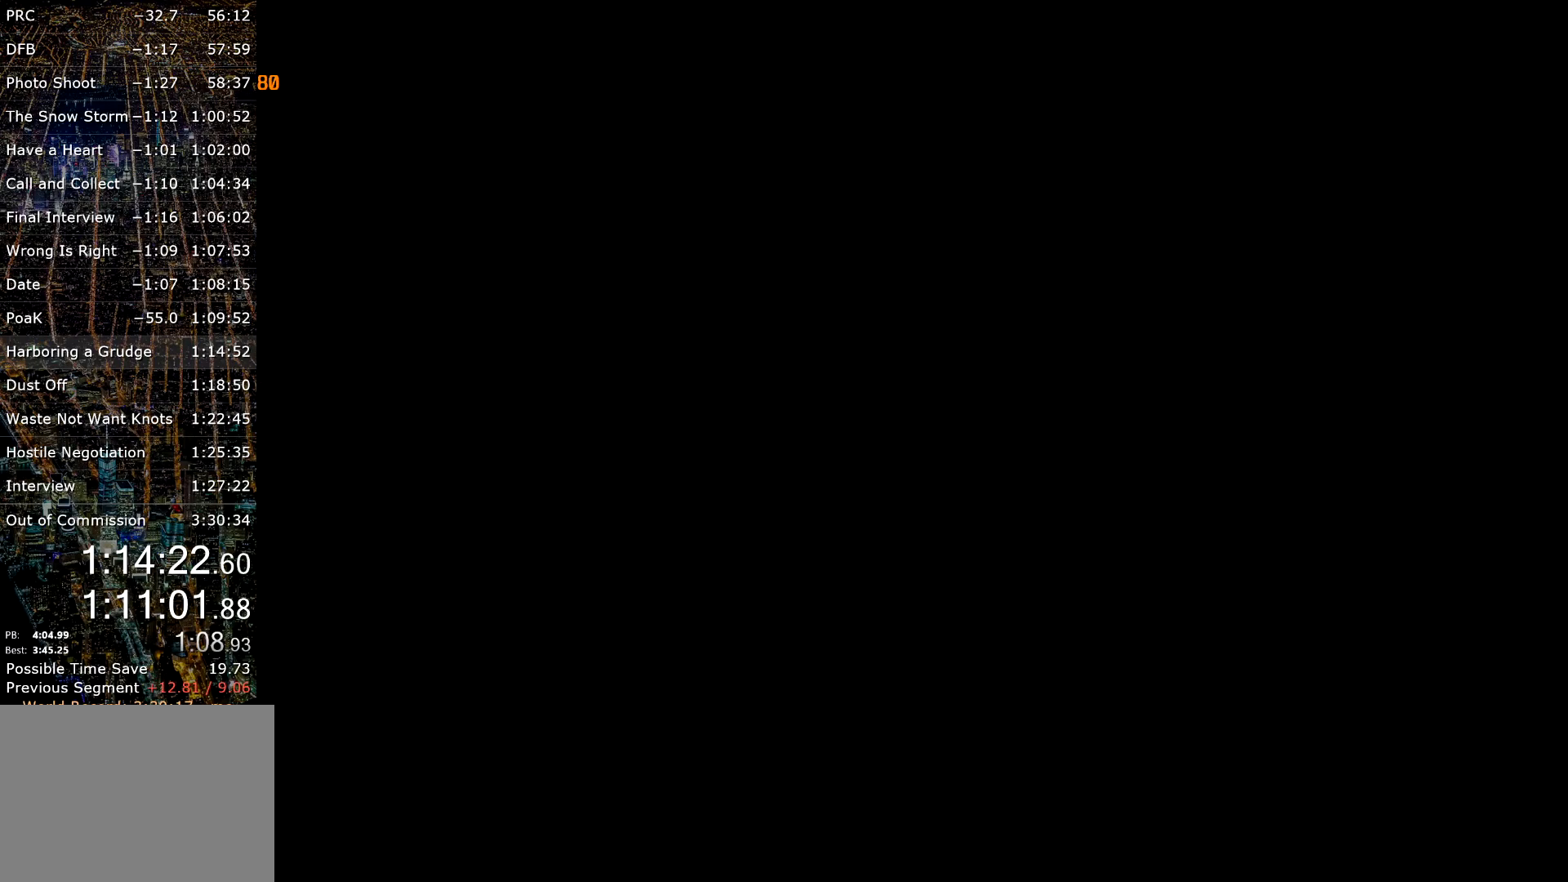
{"keys": [], "mouse": [], "events": []}
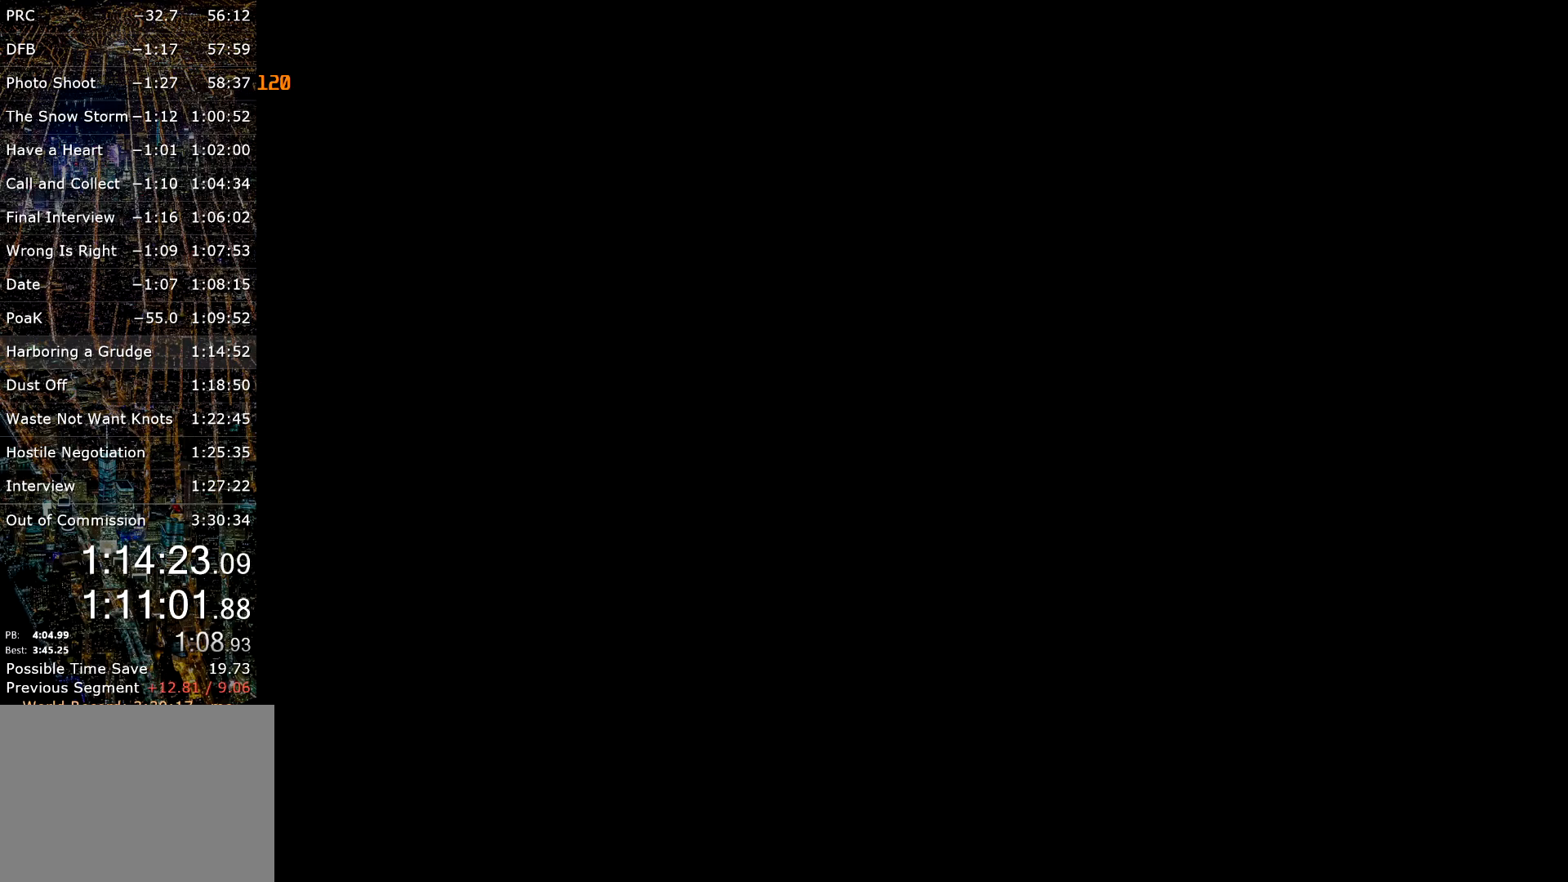
{"keys": [], "mouse": [], "events": []}
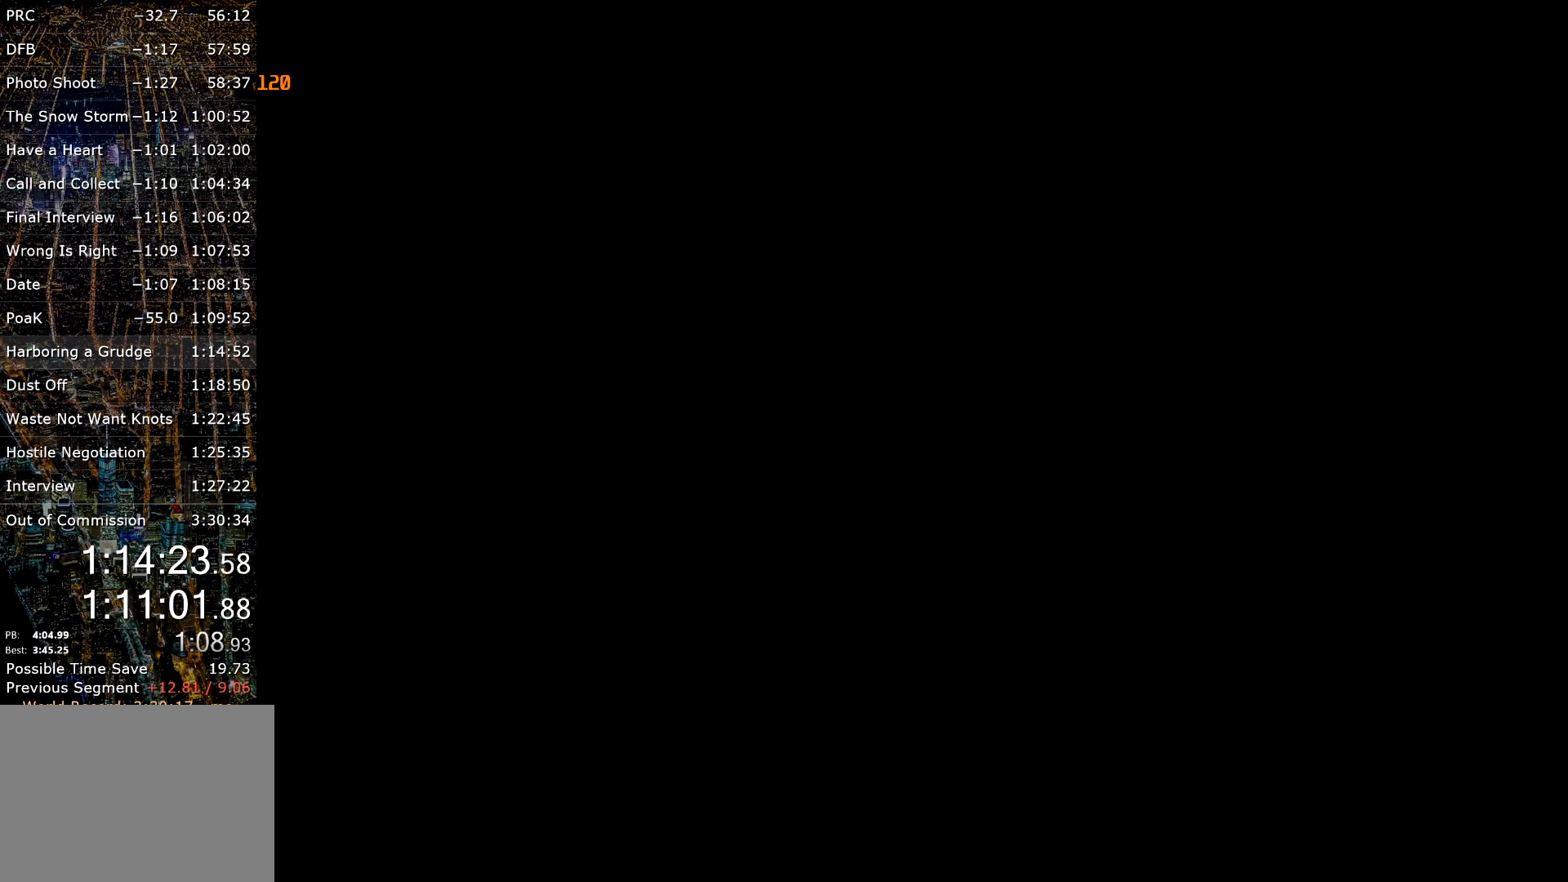
{"keys": [], "mouse": [], "events": []}
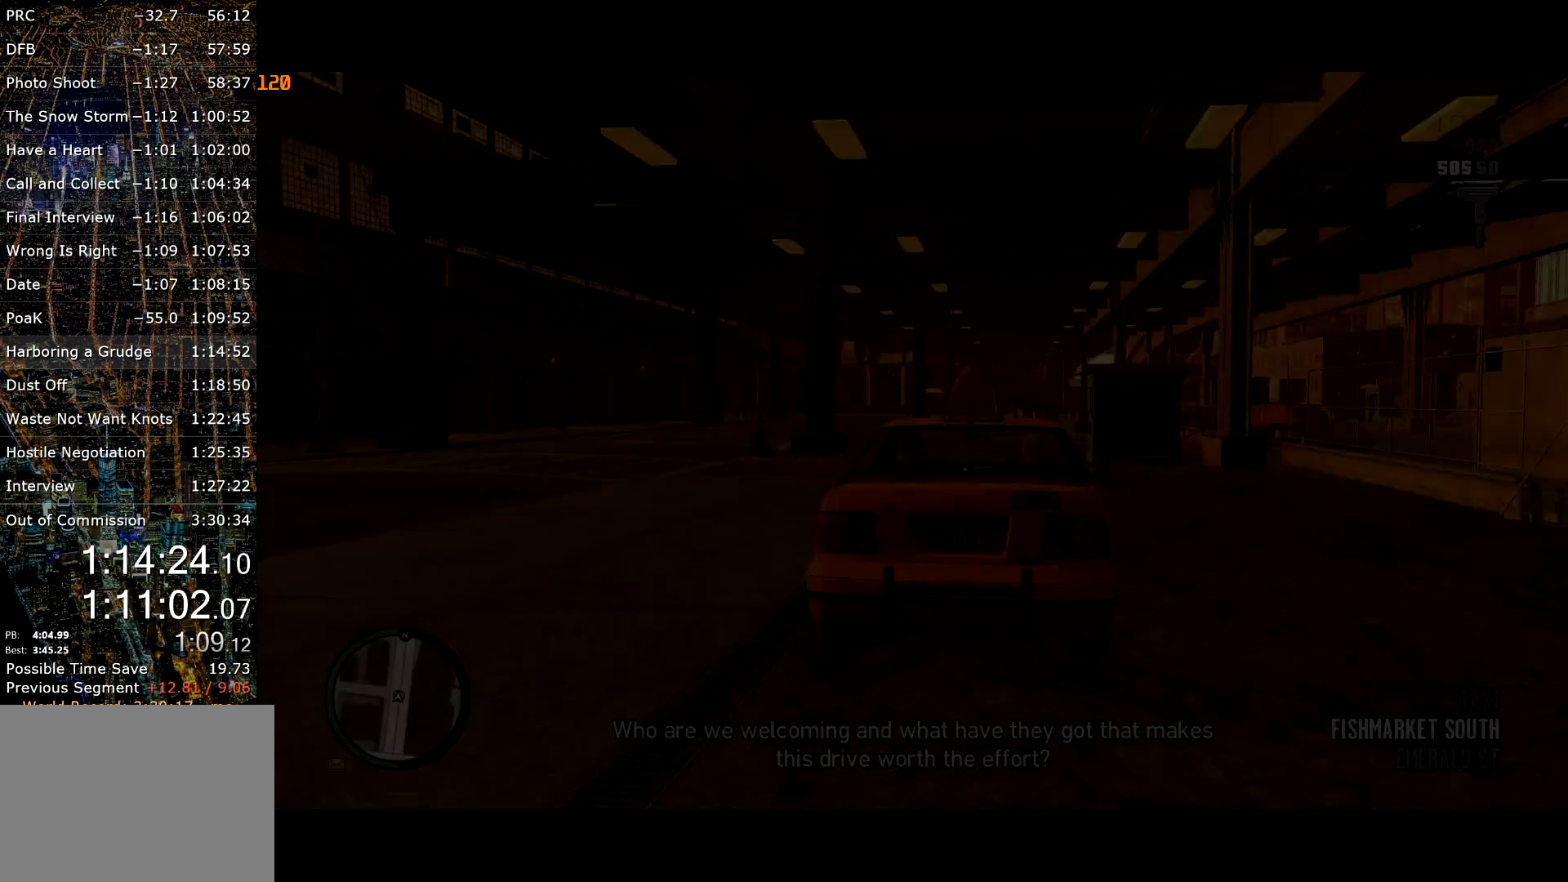
{"keys": [], "mouse": [], "events": []}
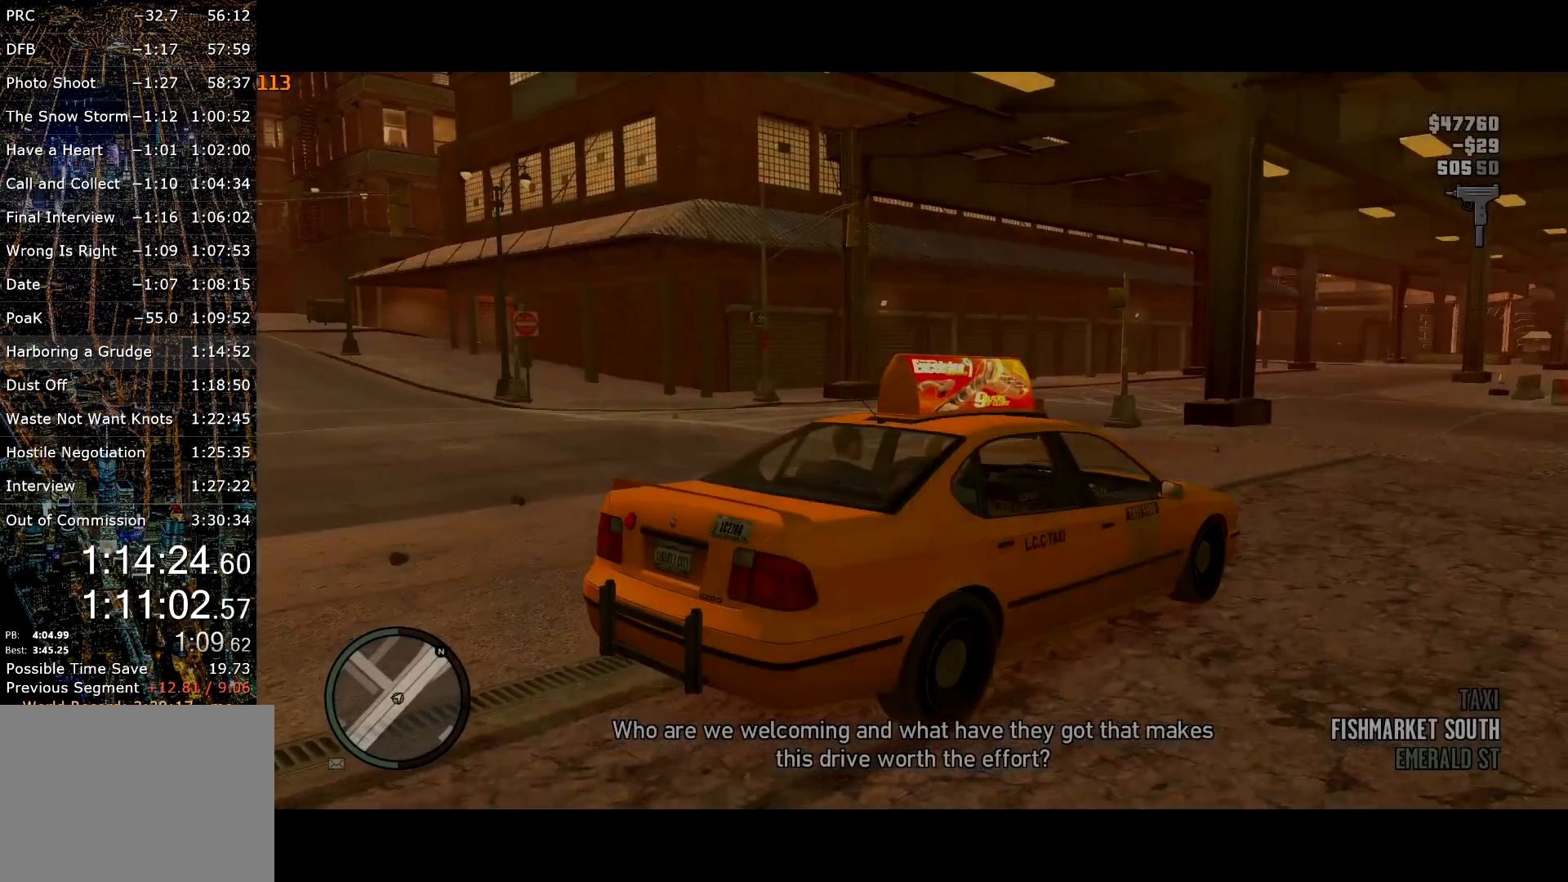
{"keys": ["d", "w"], "mouse": [], "events": [[150, "d", "down"], [300, "w", "down"]]}
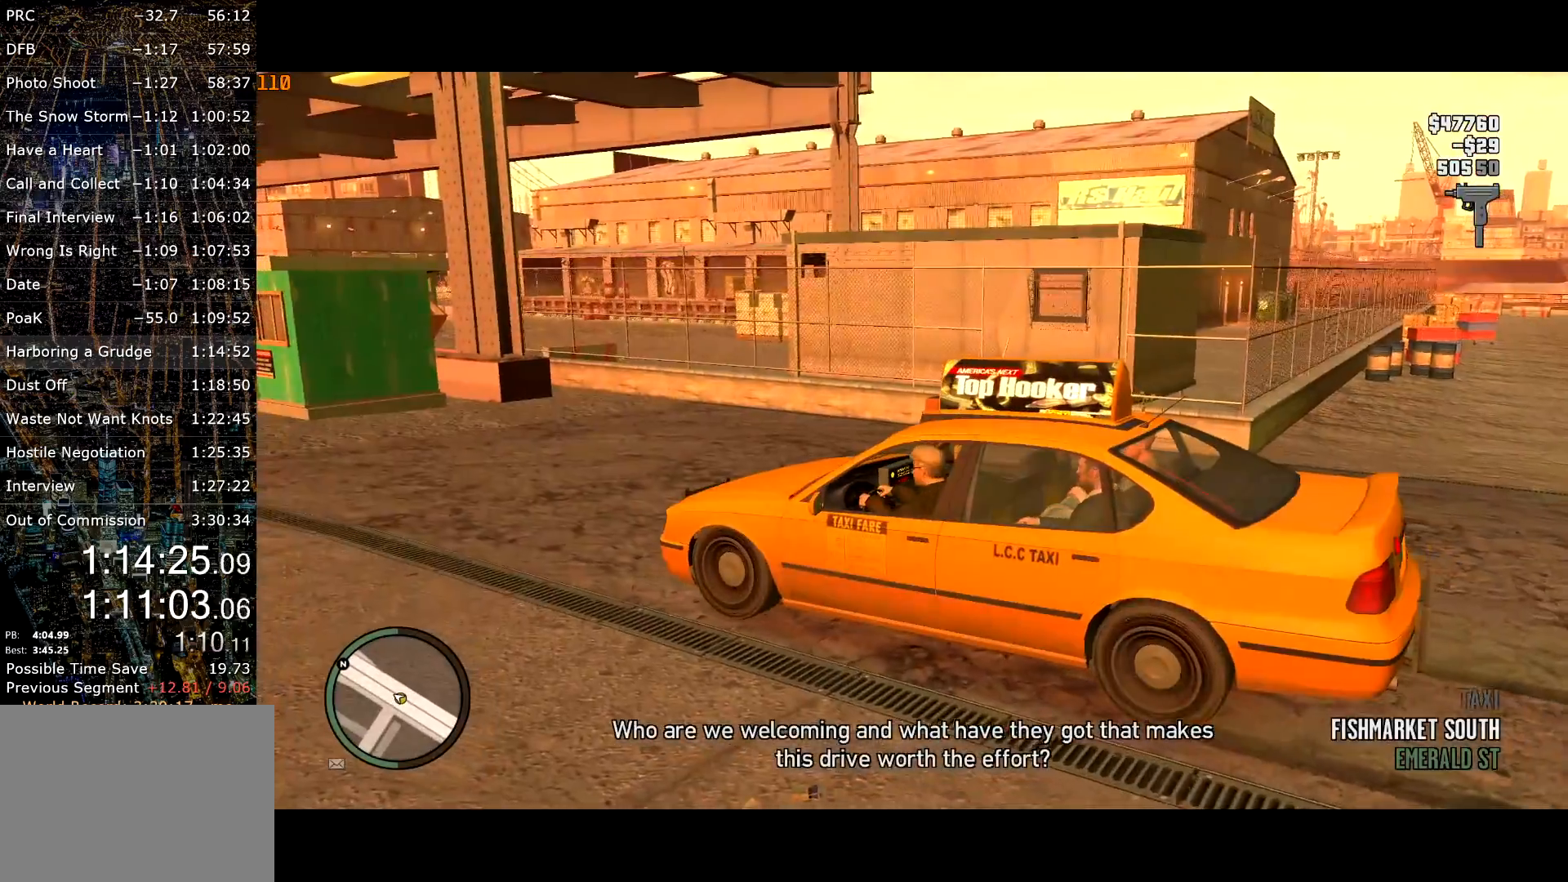
{"keys": ["d", "w"], "mouse": [], "events": []}
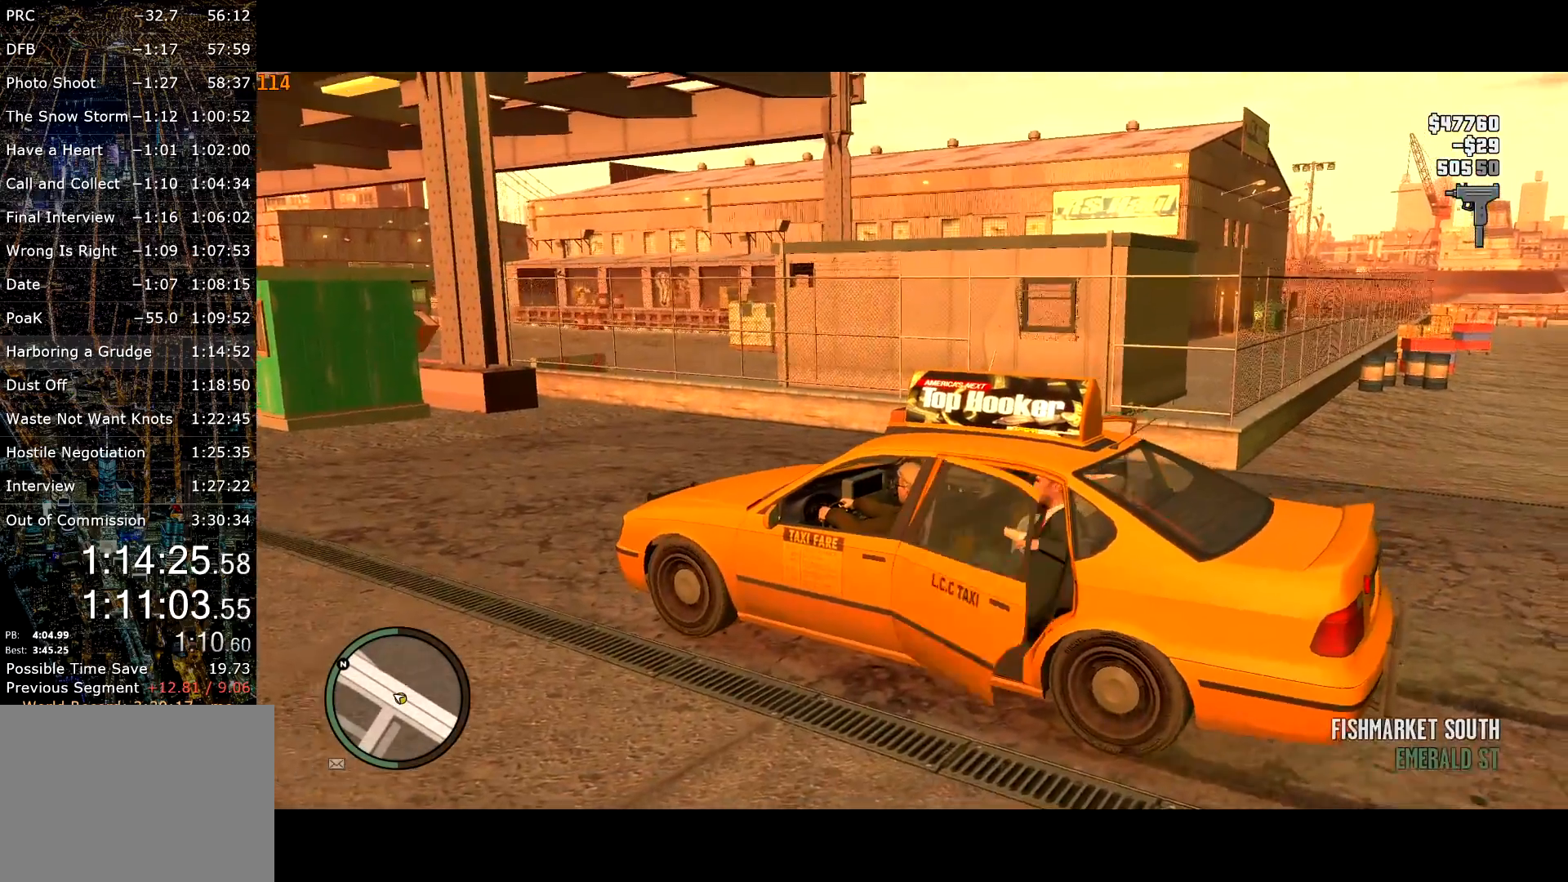
{"keys": ["d", "w"], "mouse": ["left"], "events": [[317, "mouse_left", "down"], [417, "mouse_left", "up"], [467, "mouse_left", "down"]]}
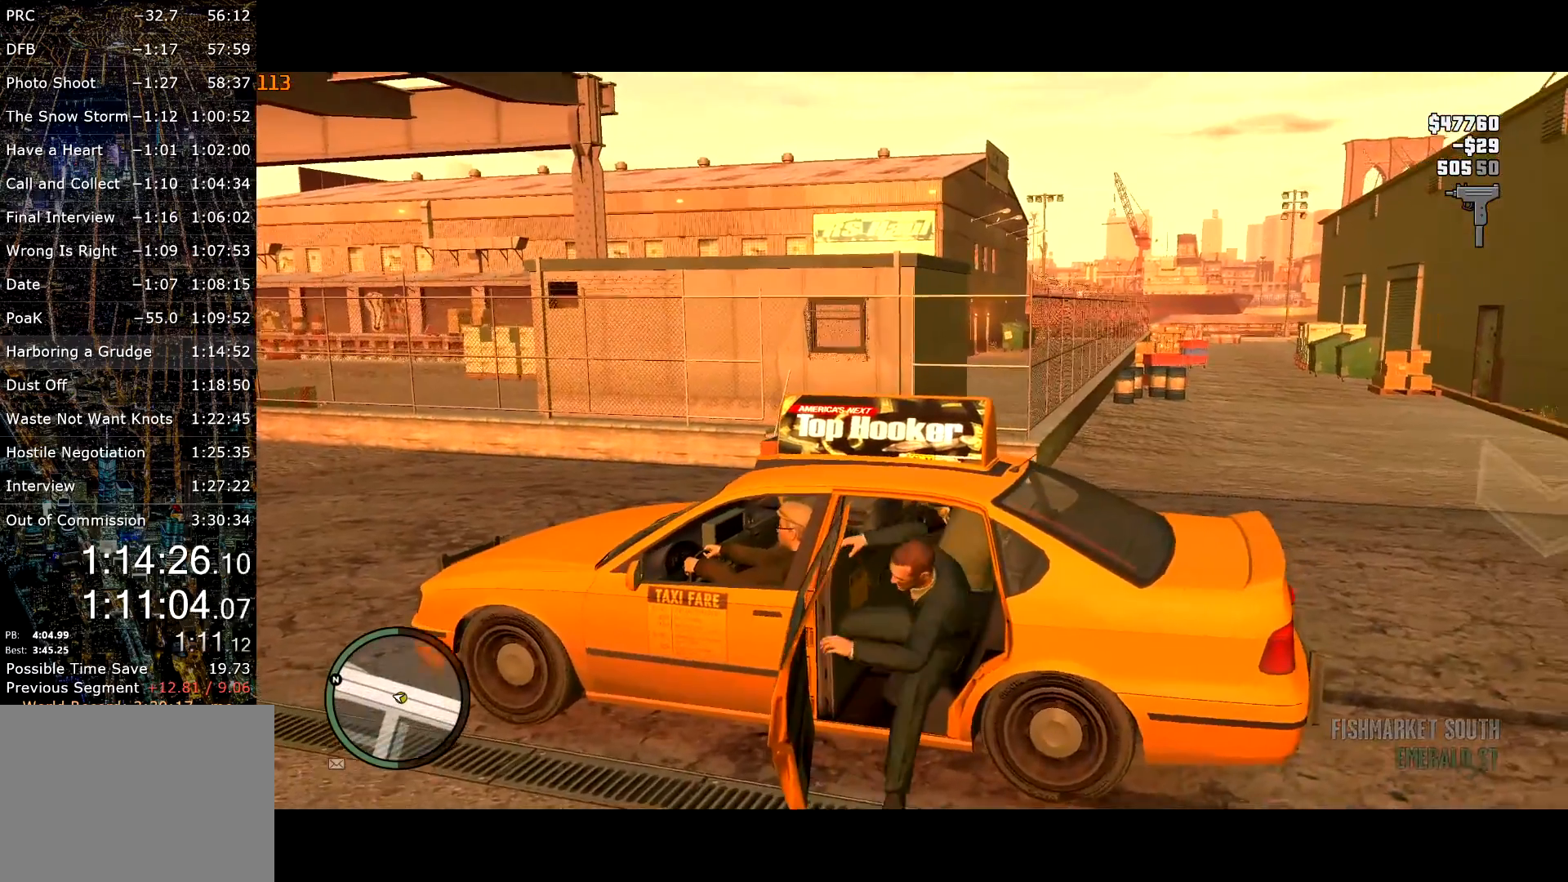
{"keys": ["d", "w"], "mouse": [], "events": [[67, "mouse_left", "up"], [100, "mouse_left", "down"], [200, "mouse_left", "up"], [250, "mouse_left", "down"], [334, "mouse_left", "up"], [384, "mouse_left", "down"], [467, "mouse_left", "up"]]}
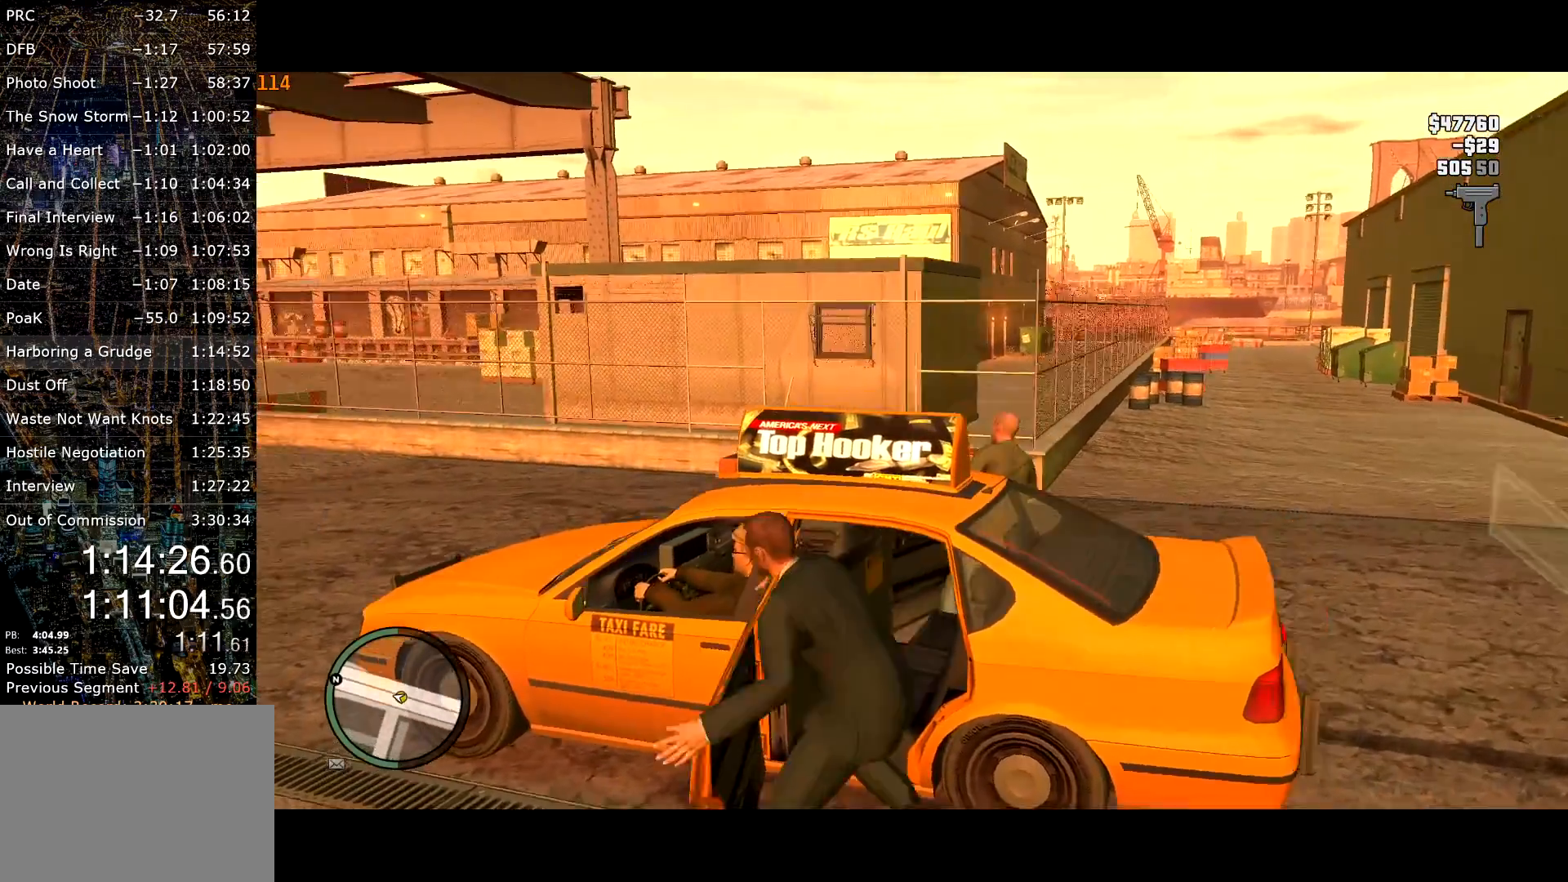
{"keys": ["d", "w"], "mouse": [], "events": [[17, "mouse_left", "down"], [117, "mouse_left", "up"], [167, "mouse_left", "down"], [250, "mouse_left", "up"], [317, "mouse_left", "down"], [350, "mouse_left", "up"], [450, "mouse_left", "down"], [484, "mouse_left", "up"]]}
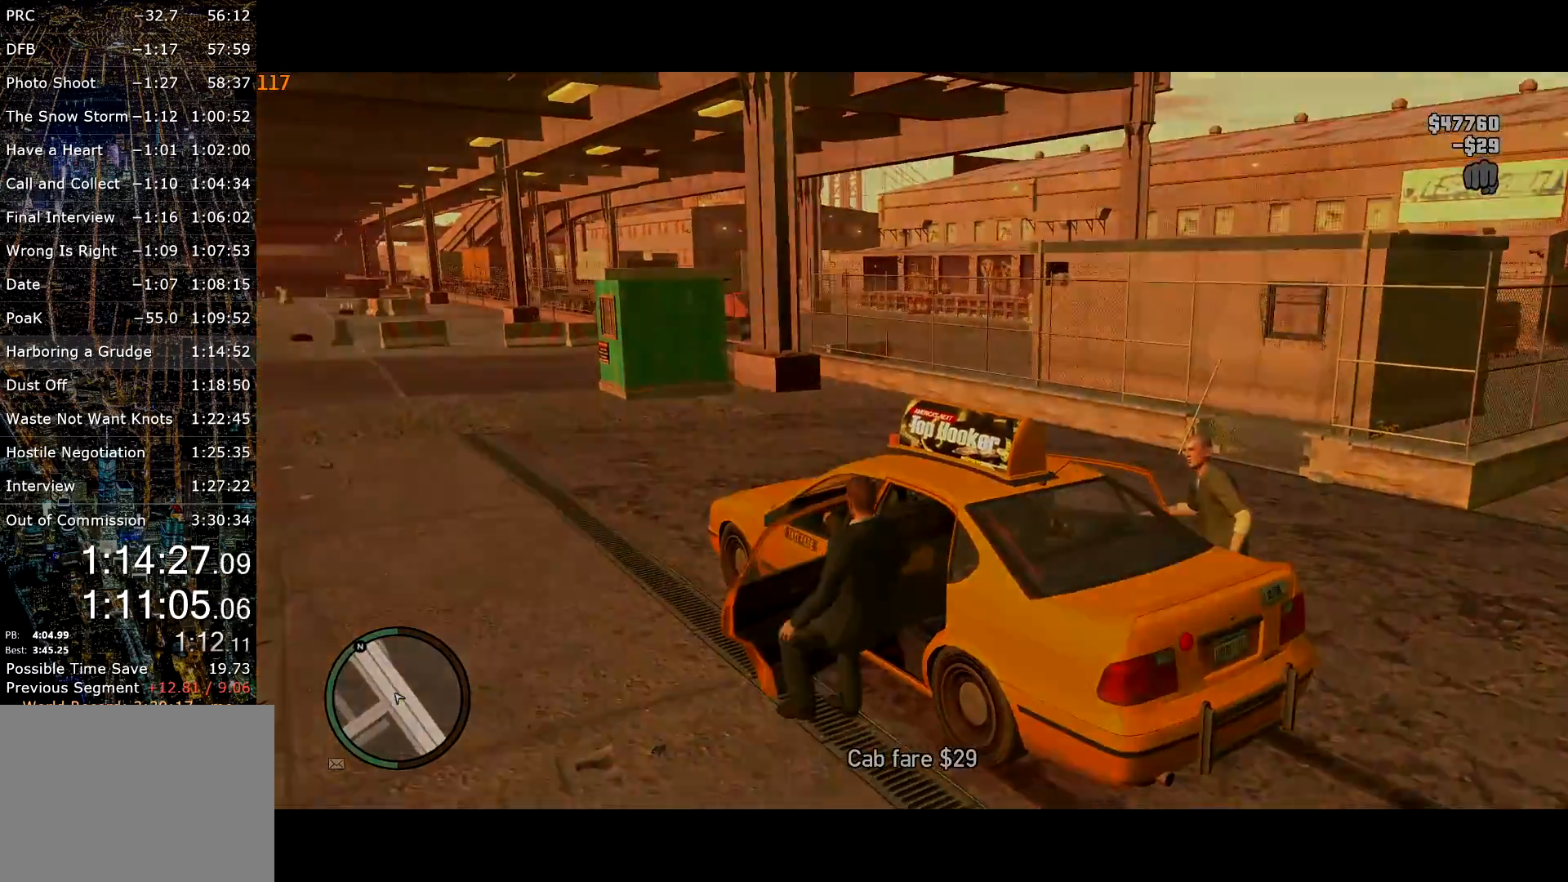
{"keys": ["d", "w"], "mouse": [], "events": [[84, "mouse_right", "down"], [184, "mouse_right", "up"], [217, "mouse_right", "down"], [317, "mouse_right", "up"]]}
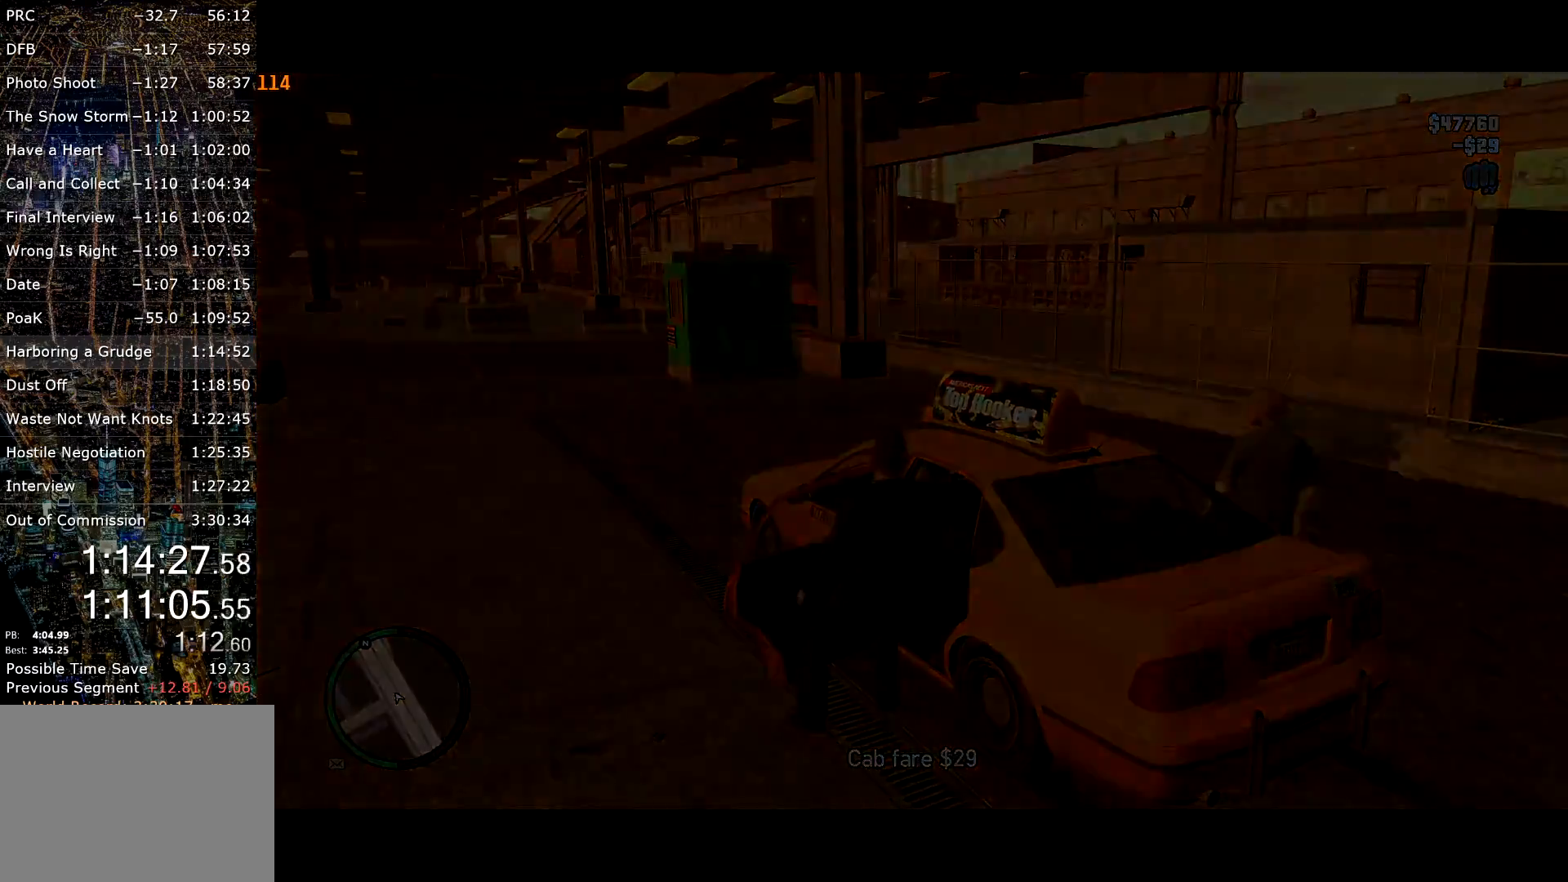
{"keys": ["return", "w"], "mouse": [], "events": [[284, "d", "up"], [334, "return", "down"], [384, "return", "up"], [434, "return", "down"]]}
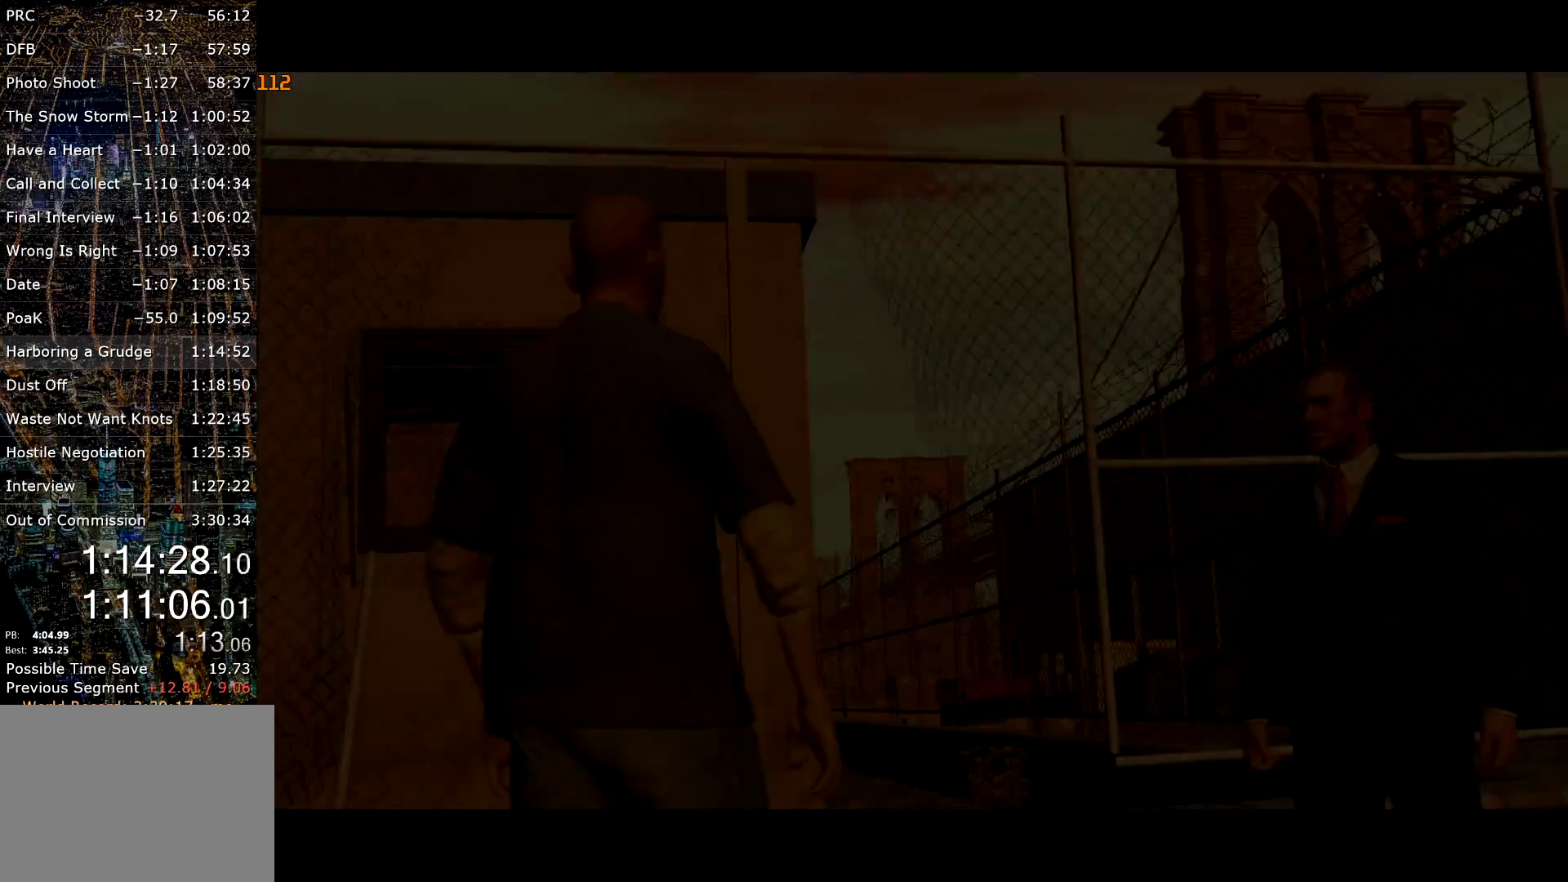
{"keys": ["return", "w"], "mouse": [], "events": [[34, "return", "up"], [67, "return", "down"], [117, "return", "up"], [217, "return", "down"], [250, "return", "up"], [350, "return", "down"], [400, "return", "up"], [500, "return", "down"]]}
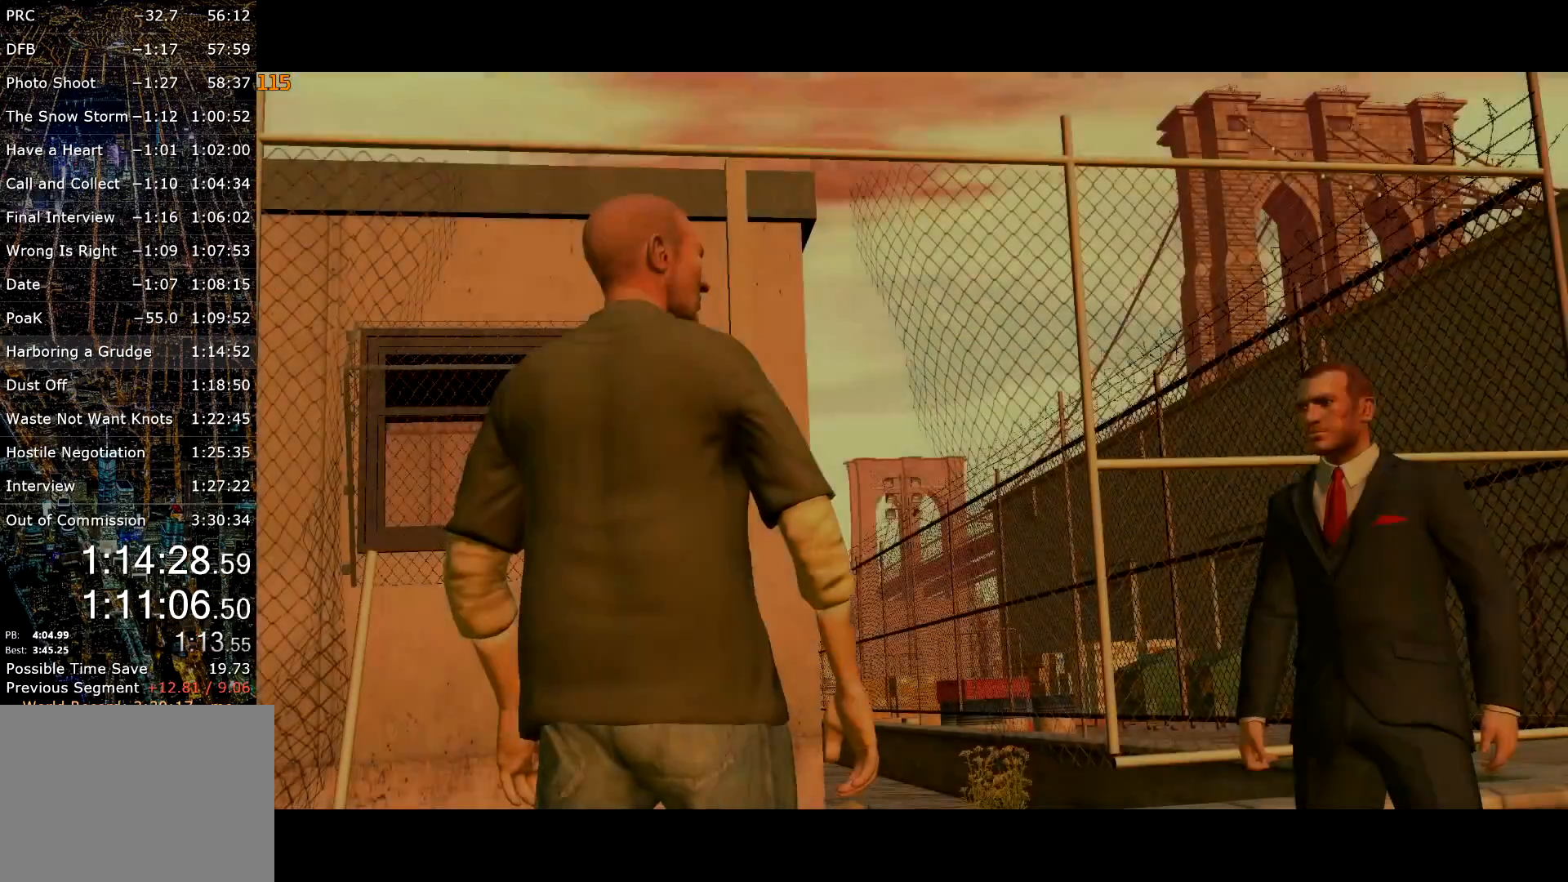
{"keys": ["a", "return", "w"], "mouse": [], "events": [[34, "return", "up"], [84, "return", "down"], [134, "return", "up"], [184, "a", "down"], [234, "return", "down"], [284, "return", "up"], [367, "return", "down"], [417, "return", "up"], [500, "return", "down"]]}
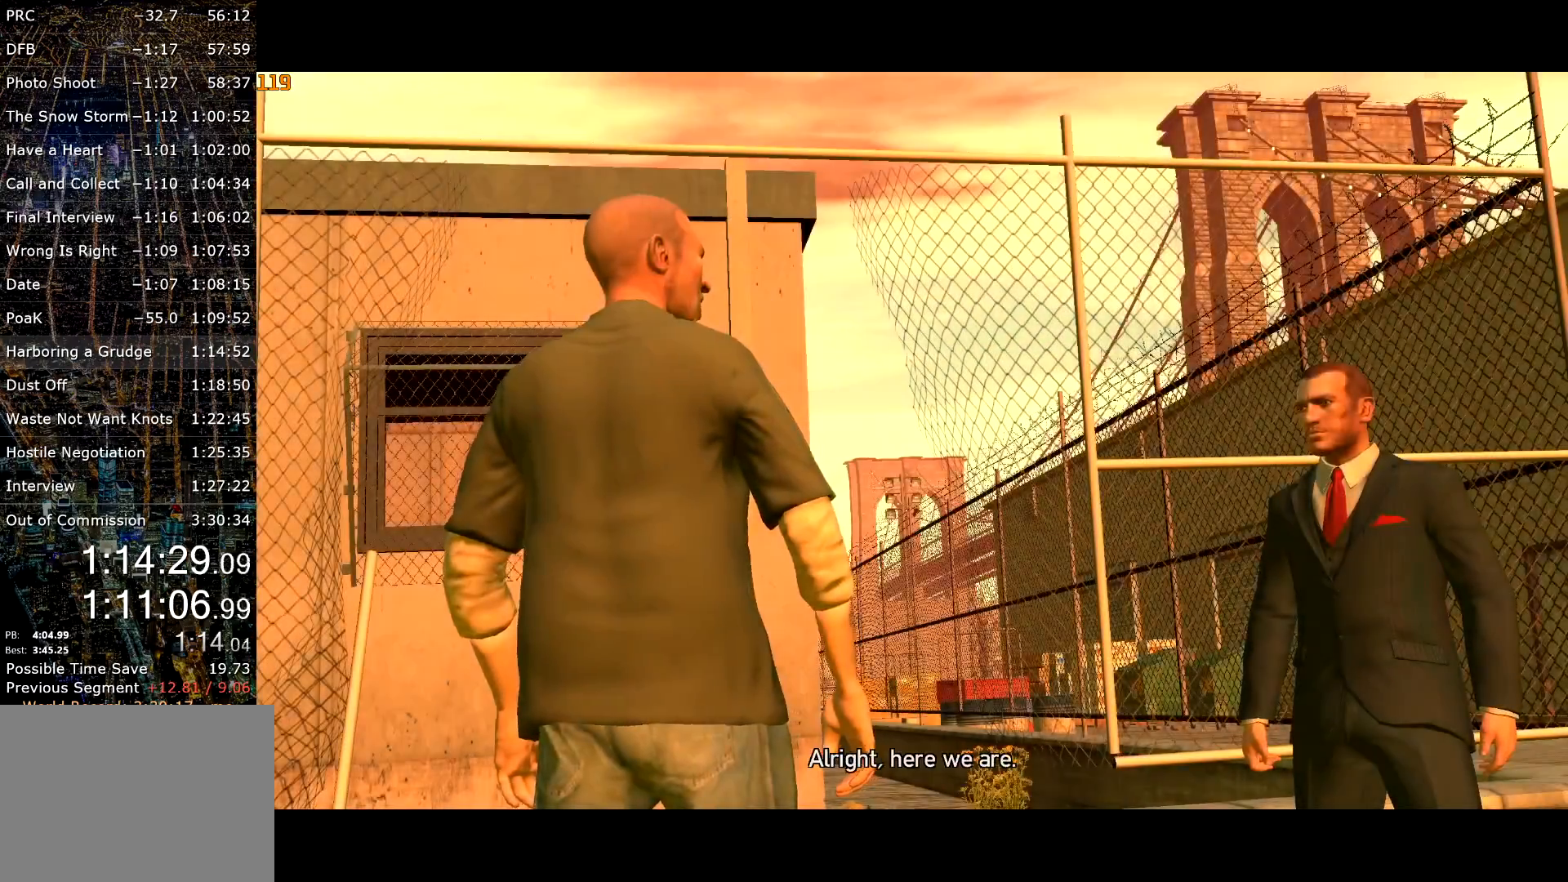
{"keys": ["a", "w"], "mouse": [], "events": [[50, "return", "up"], [150, "return", "down"], [200, "return", "up"], [284, "return", "down"], [334, "return", "up"], [434, "return", "down"], [484, "return", "up"]]}
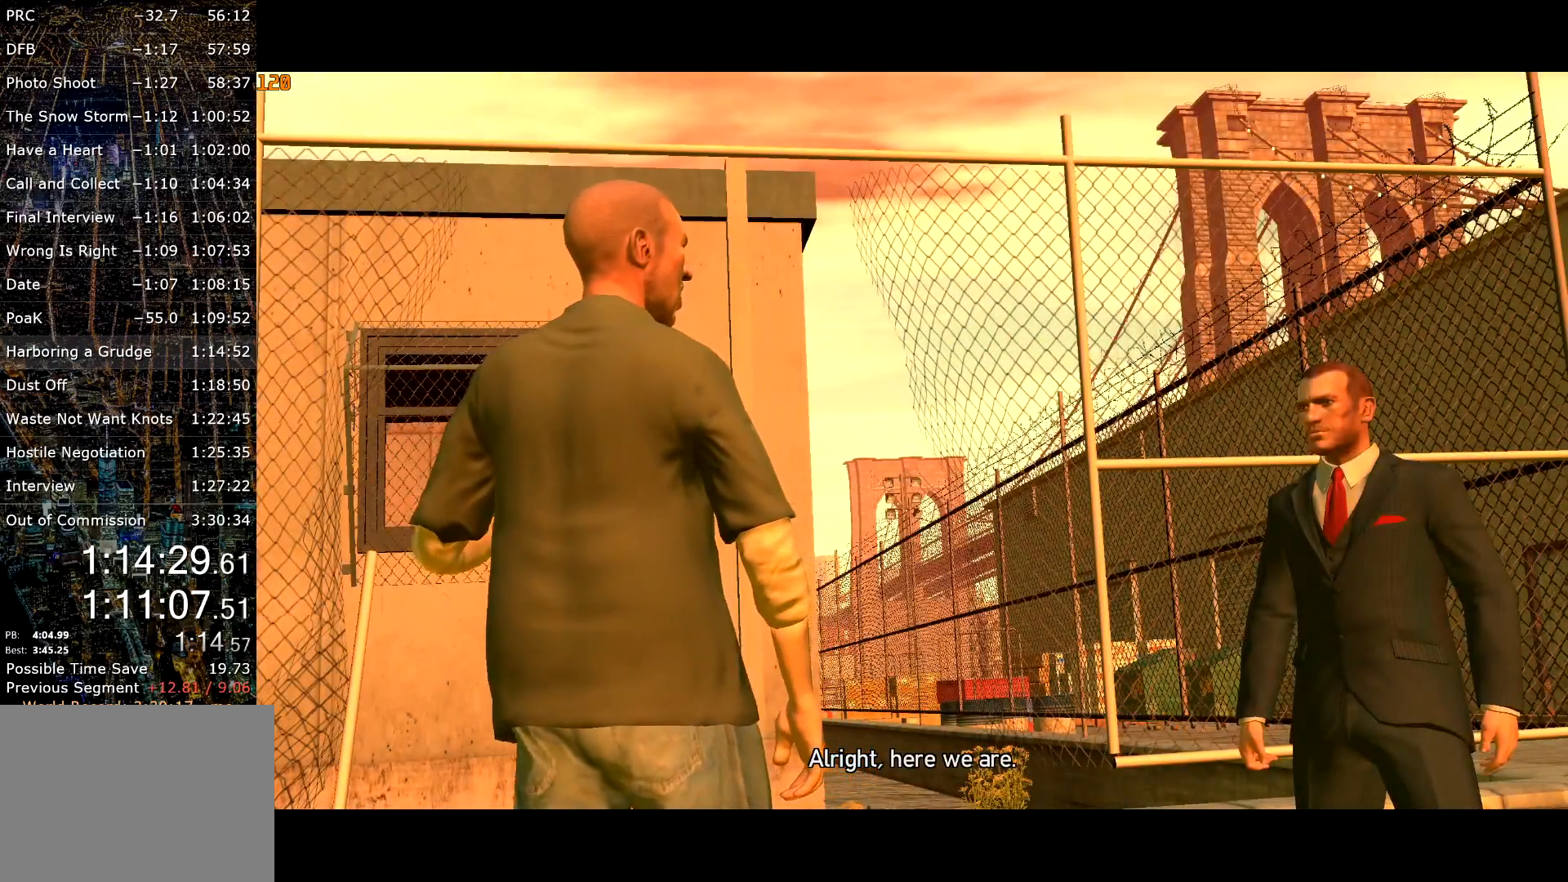
{"keys": ["a", "return"], "mouse": [], "events": [[67, "return", "down"], [217, "w", "up"], [250, "return", "up"], [300, "return", "down"], [400, "return", "up"], [450, "return", "down"]]}
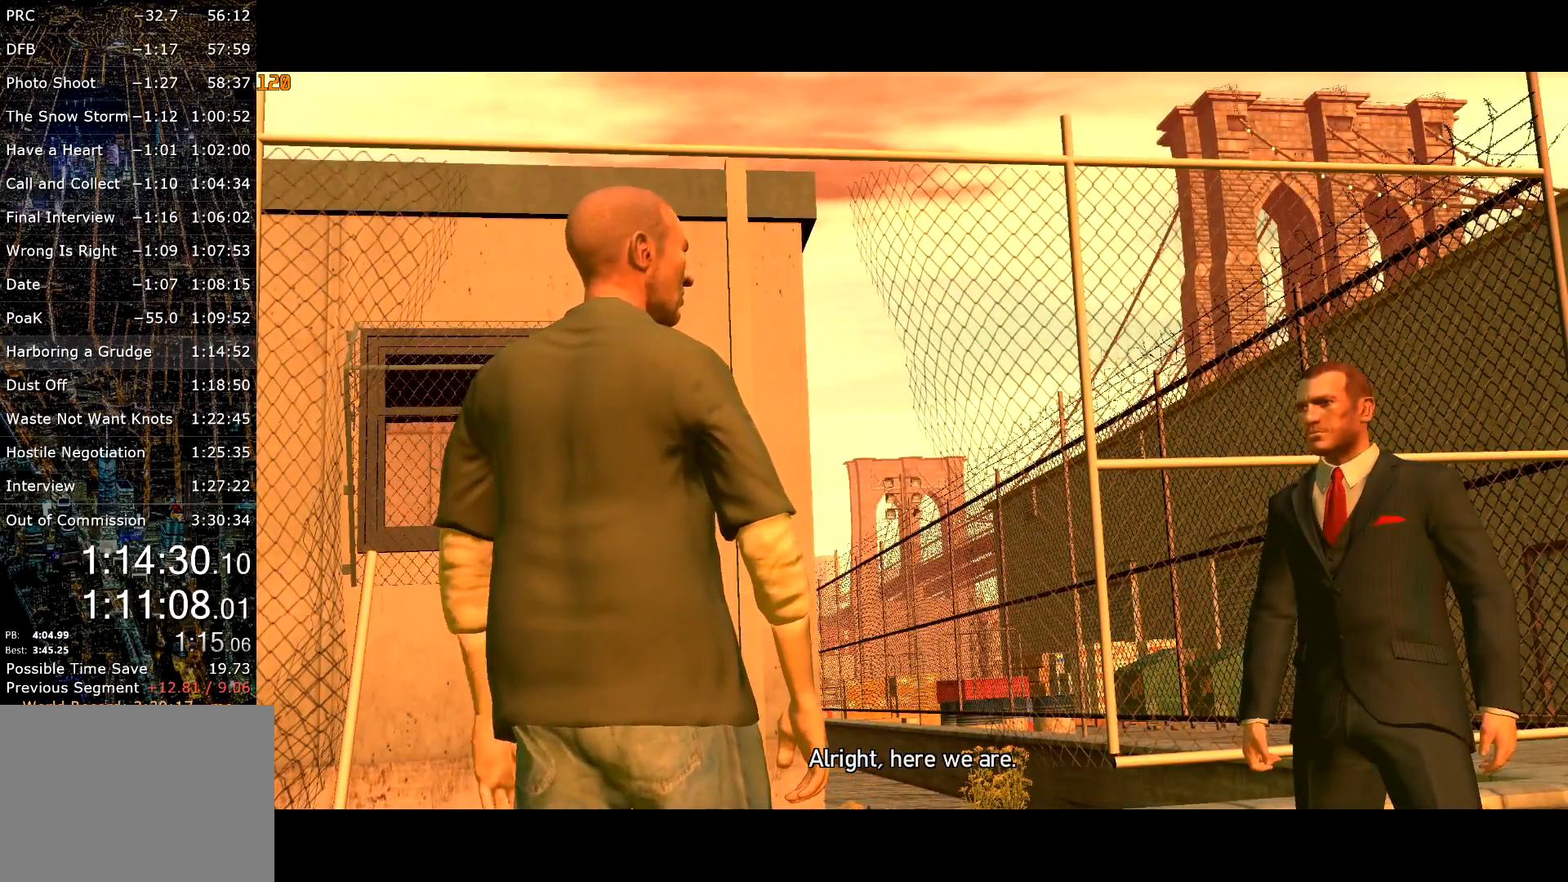
{"keys": ["a", "return"], "mouse": [], "events": [[34, "return", "up"], [84, "return", "down"], [134, "return", "up"], [234, "return", "down"], [267, "return", "up"], [350, "return", "down"], [417, "return", "up"], [467, "return", "down"]]}
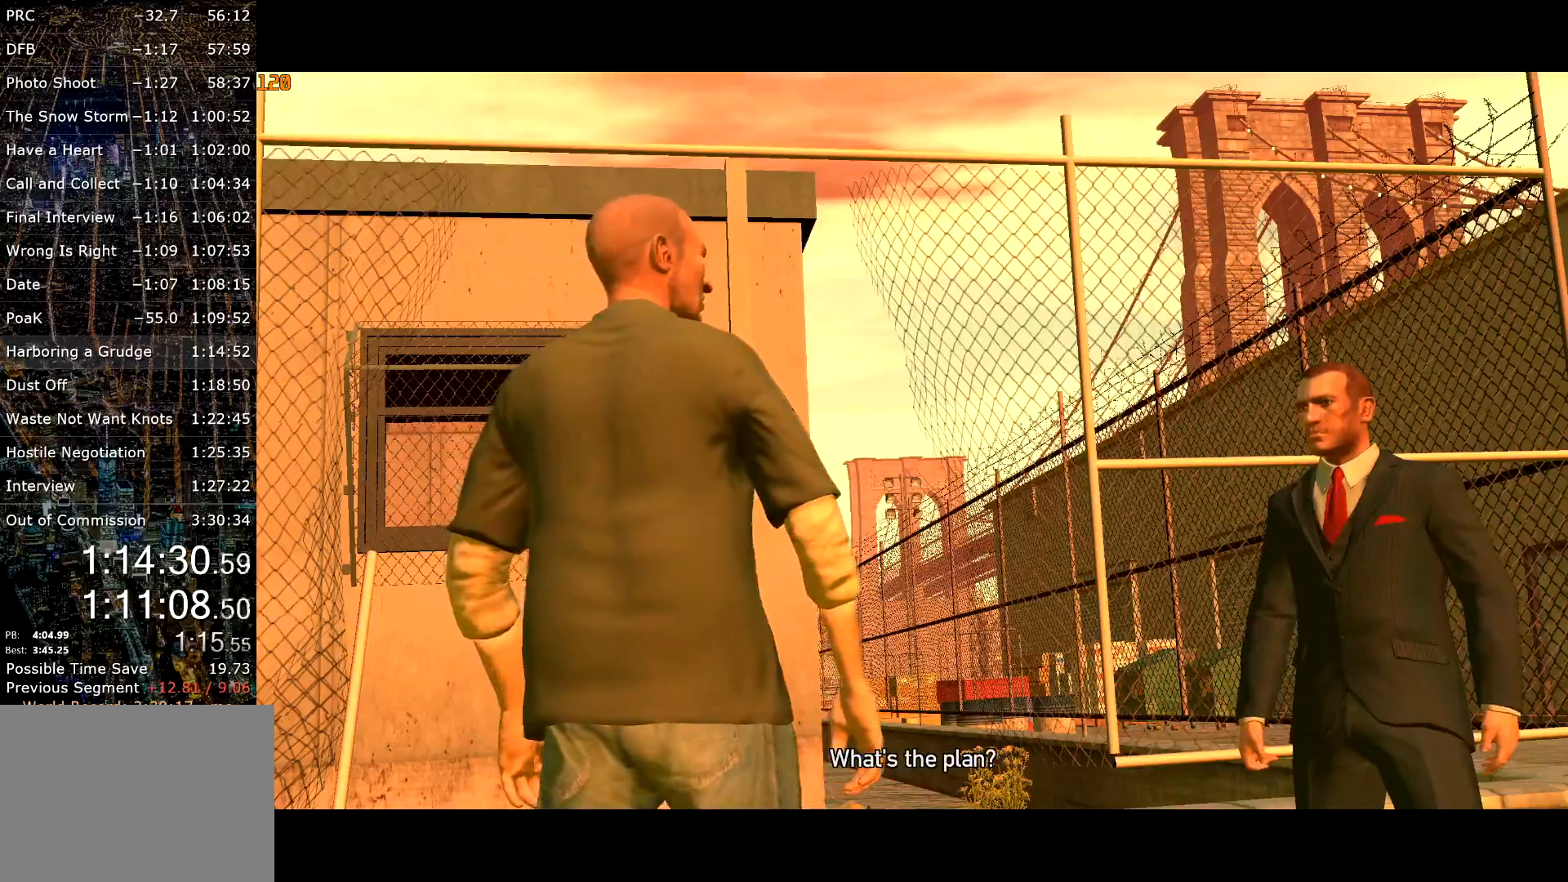
{"keys": ["a", "return"], "mouse": [], "events": [[34, "return", "up"], [100, "return", "down"], [134, "return", "up"], [234, "return", "down"], [300, "return", "up"], [384, "return", "down"], [417, "return", "up"], [467, "return", "down"]]}
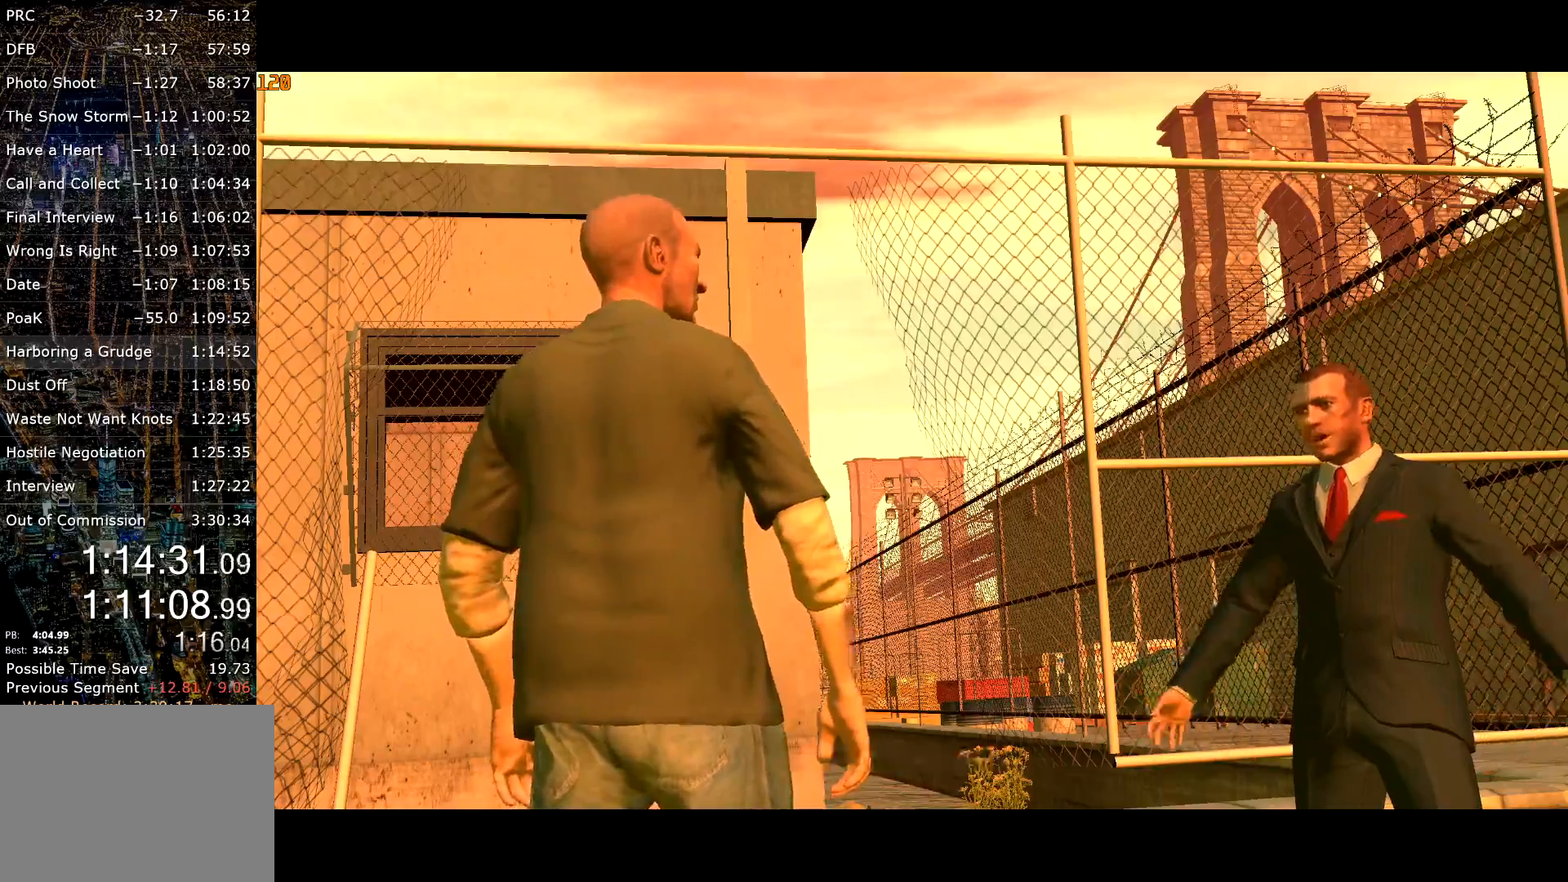
{"keys": ["a", "w"], "mouse": [], "events": [[67, "return", "up"], [117, "return", "down"], [167, "return", "up"], [434, "w", "down"]]}
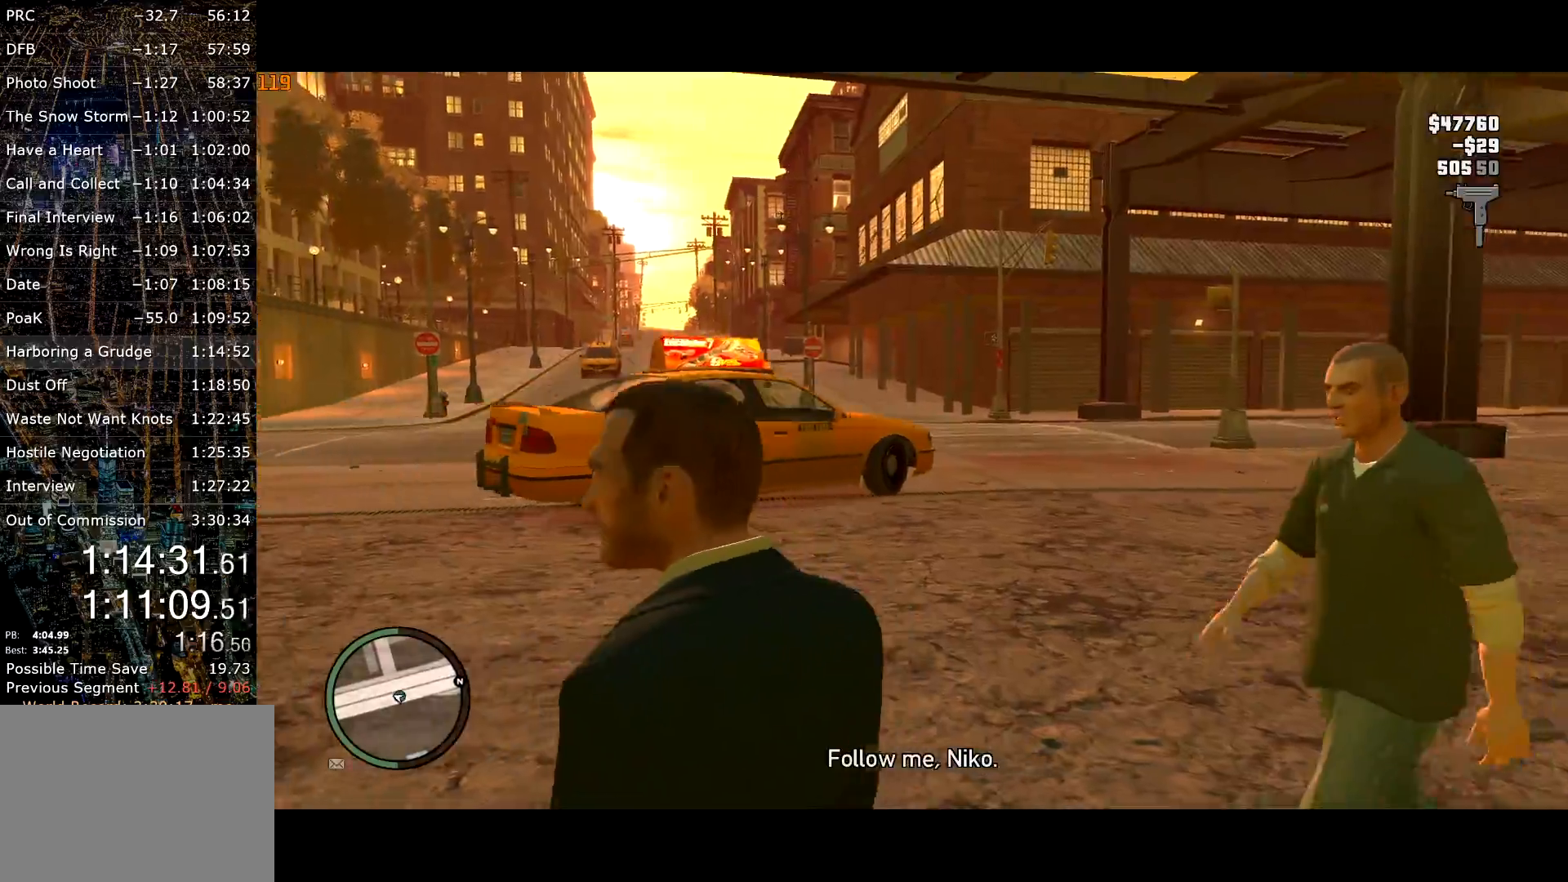
{"keys": ["shift", "w"], "mouse": ["wheel_up"], "events": [[50, "a", "up"], [417, "mouse_wheel_up", "down"], [467, "shift", "down"]]}
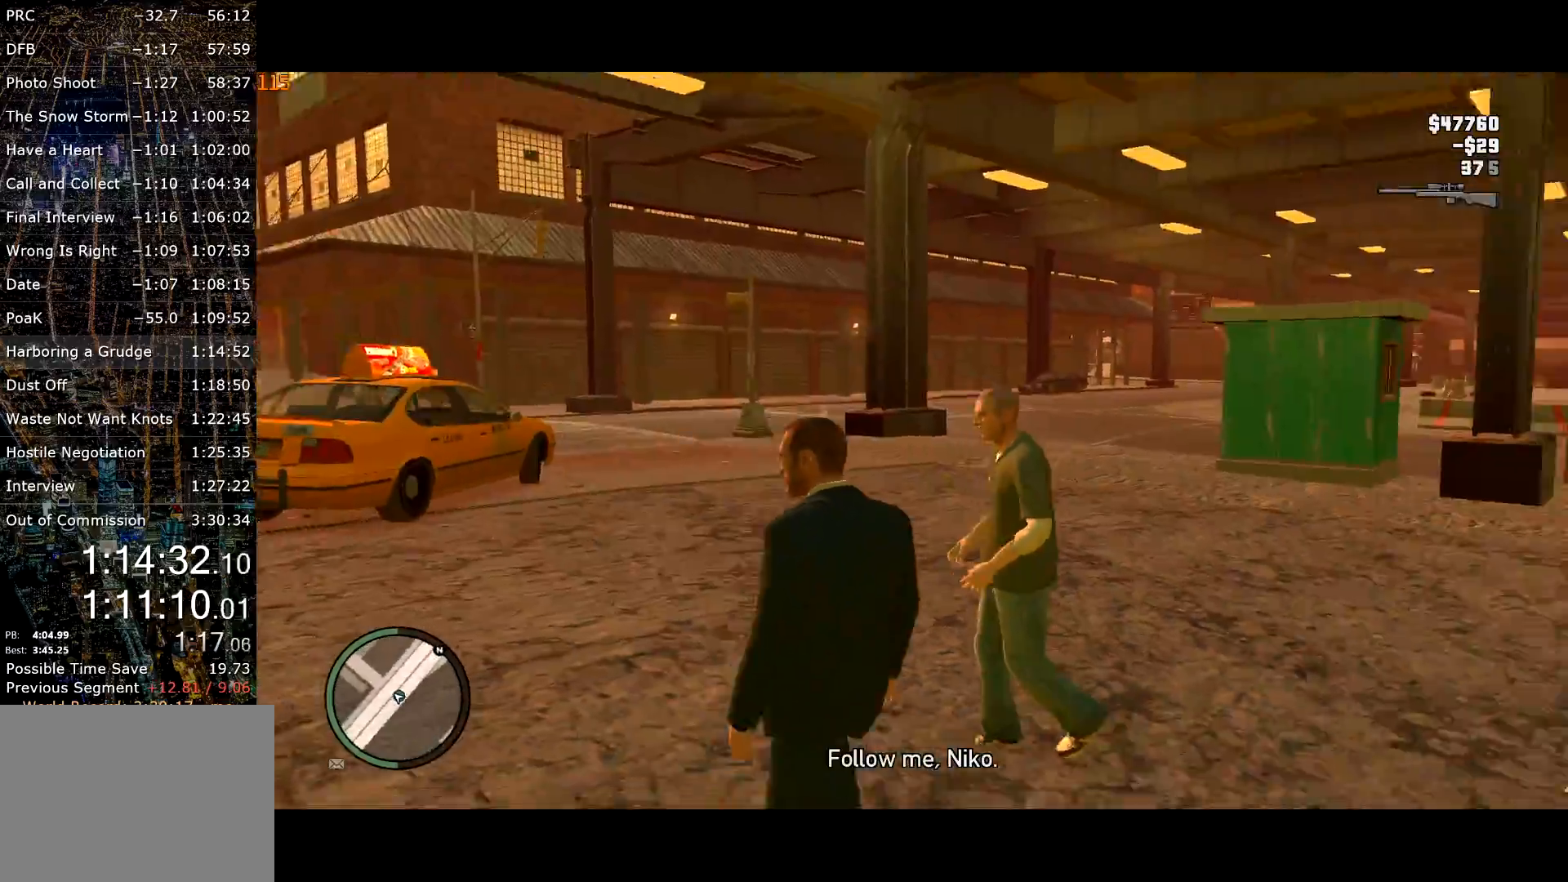
{"keys": ["shift", "w"], "mouse": [], "events": [[17, "mouse_wheel_up", "up"], [100, "mouse_wheel_up", "down"], [150, "mouse_wheel_up", "up"], [417, "mouse_right", "down"], [484, "mouse_right", "up"]]}
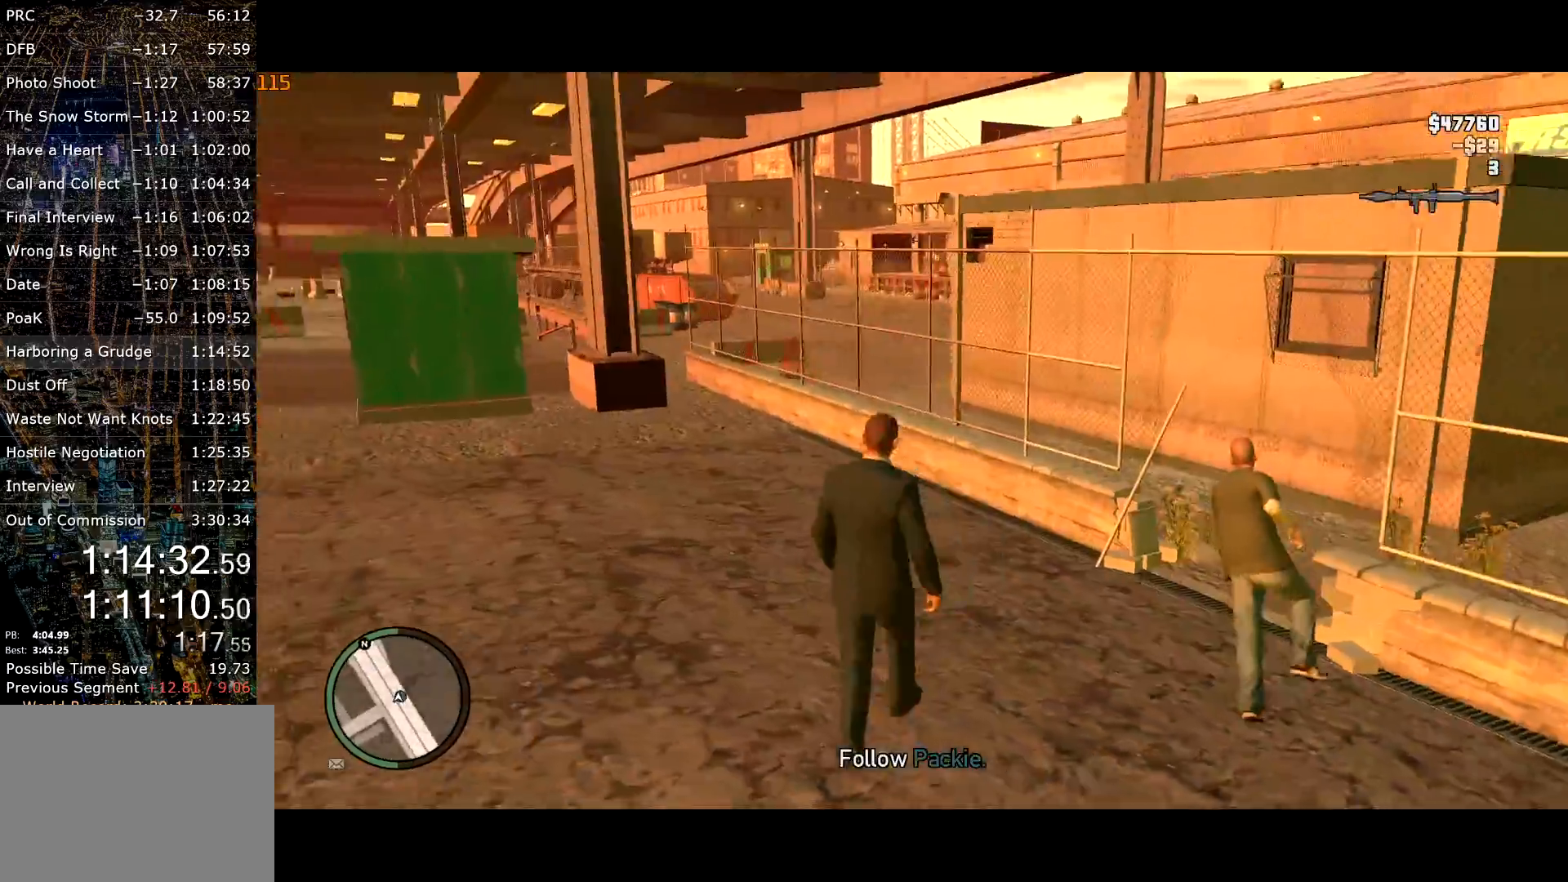
{"keys": ["shift"], "mouse": ["right"], "events": [[67, "mouse_right", "down"], [117, "mouse_right", "up"], [117, "shift", "up"], [167, "mouse_right", "down"], [217, "shift", "down"], [400, "w", "up"]]}
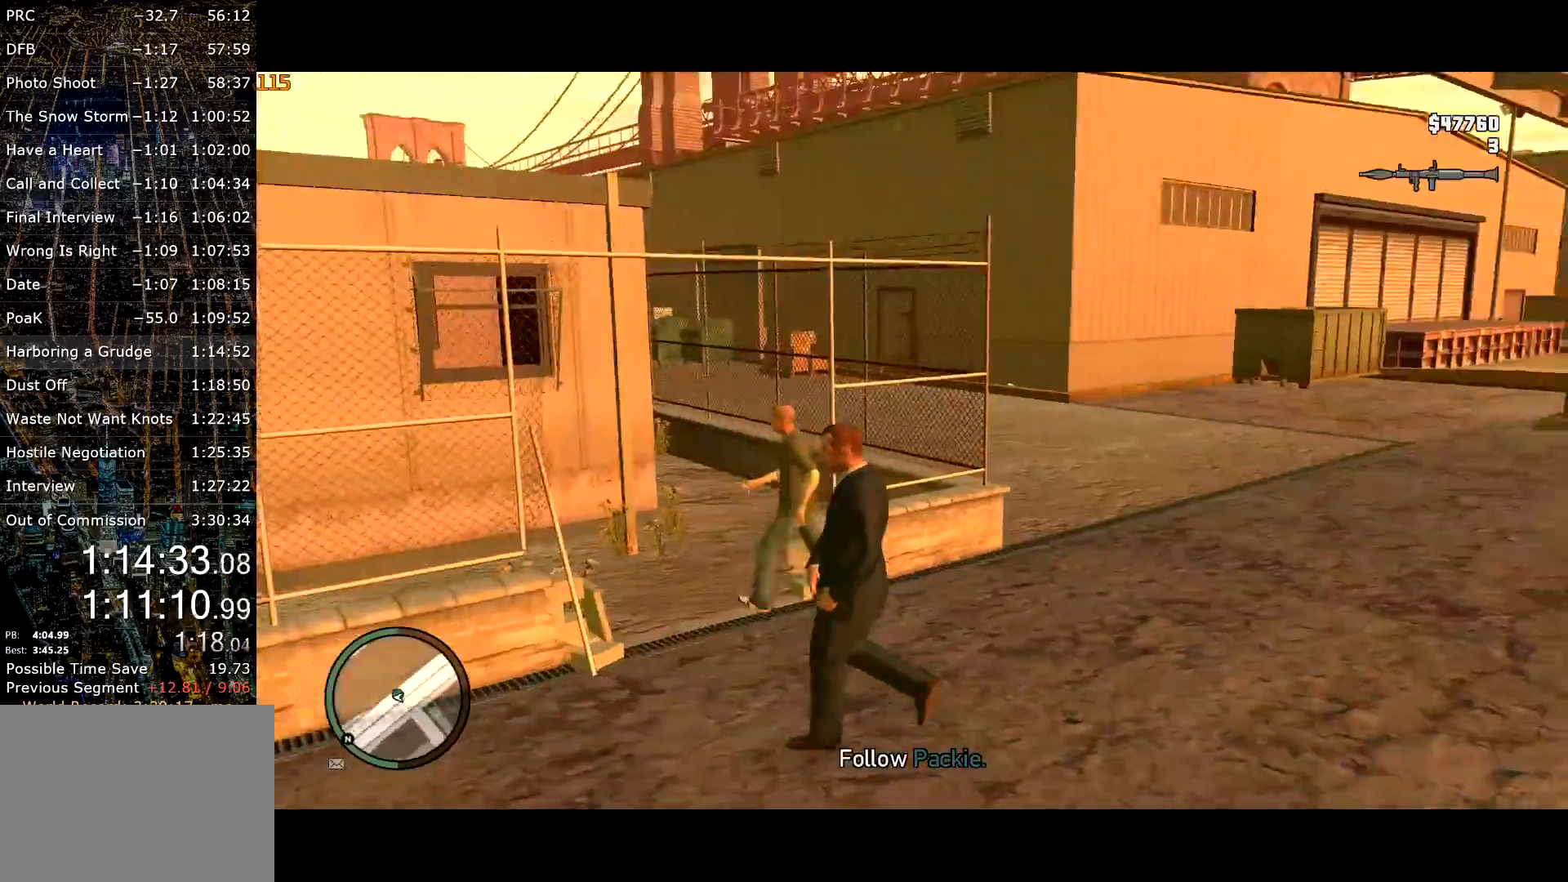
{"keys": ["shift", "w"], "mouse": ["right"], "events": [[50, "w", "down"], [317, "a", "down"], [467, "a", "up"]]}
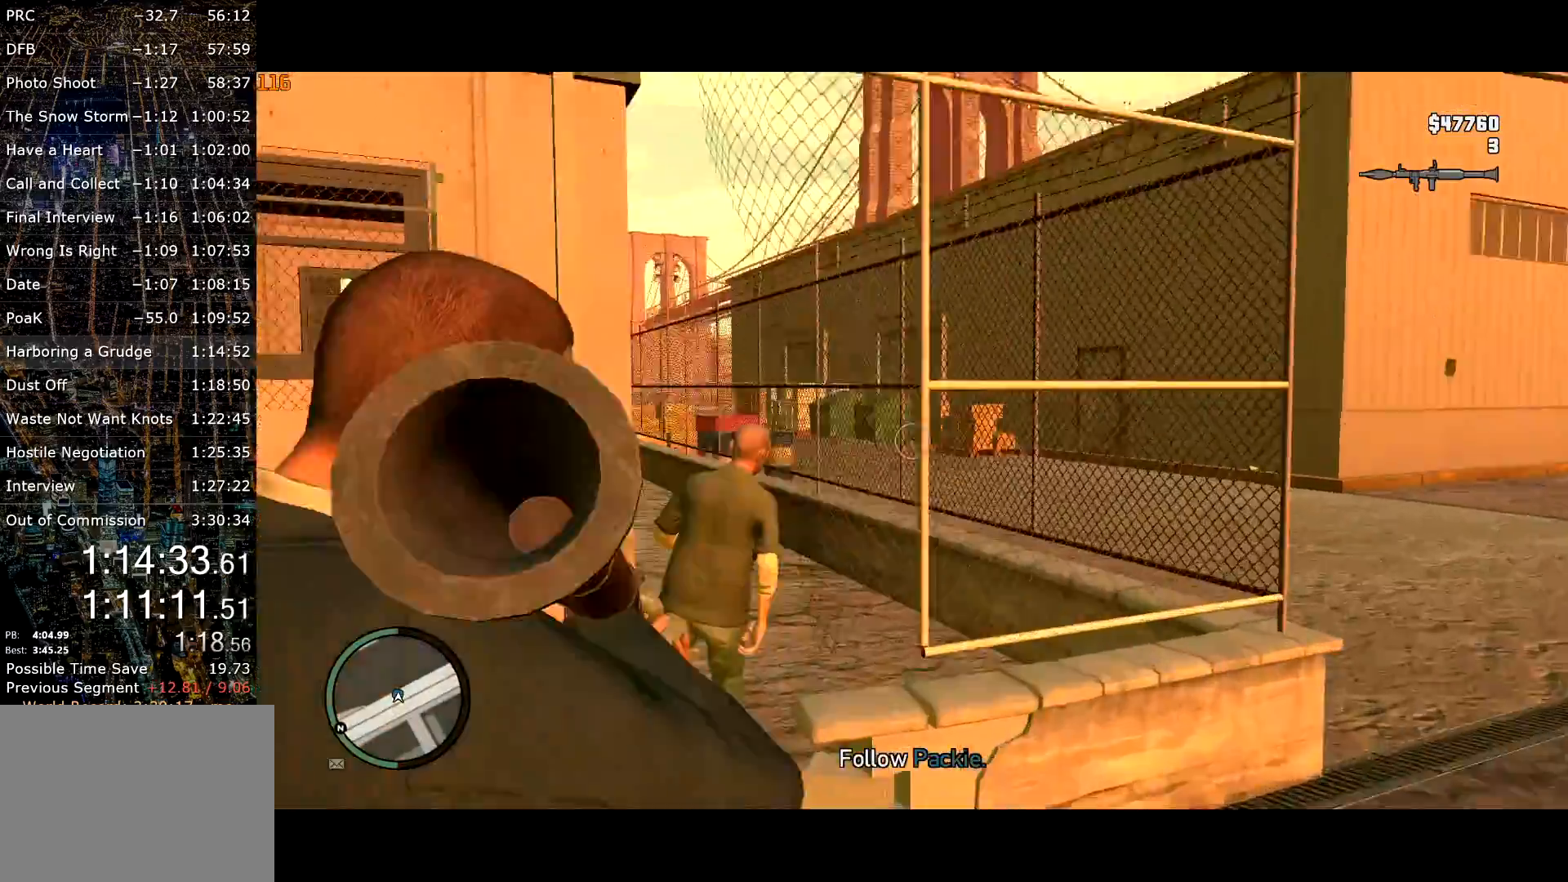
{"keys": ["shift", "w"], "mouse": ["right"], "events": []}
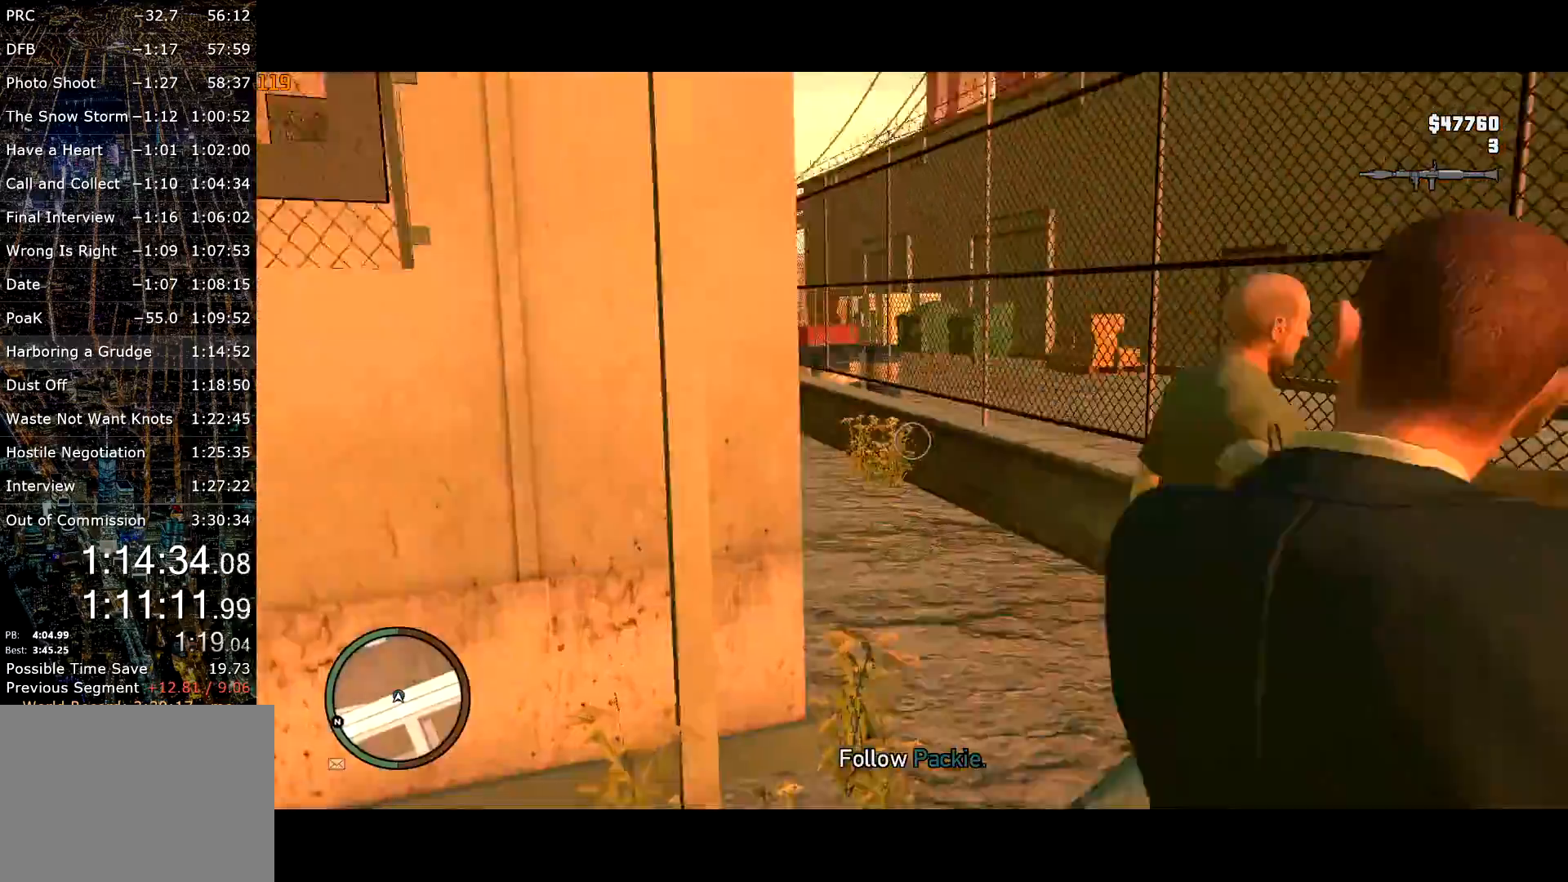
{"keys": ["d", "shift", "w"], "mouse": ["right"], "events": [[17, "d", "down"], [167, "w", "up"], [467, "w", "down"]]}
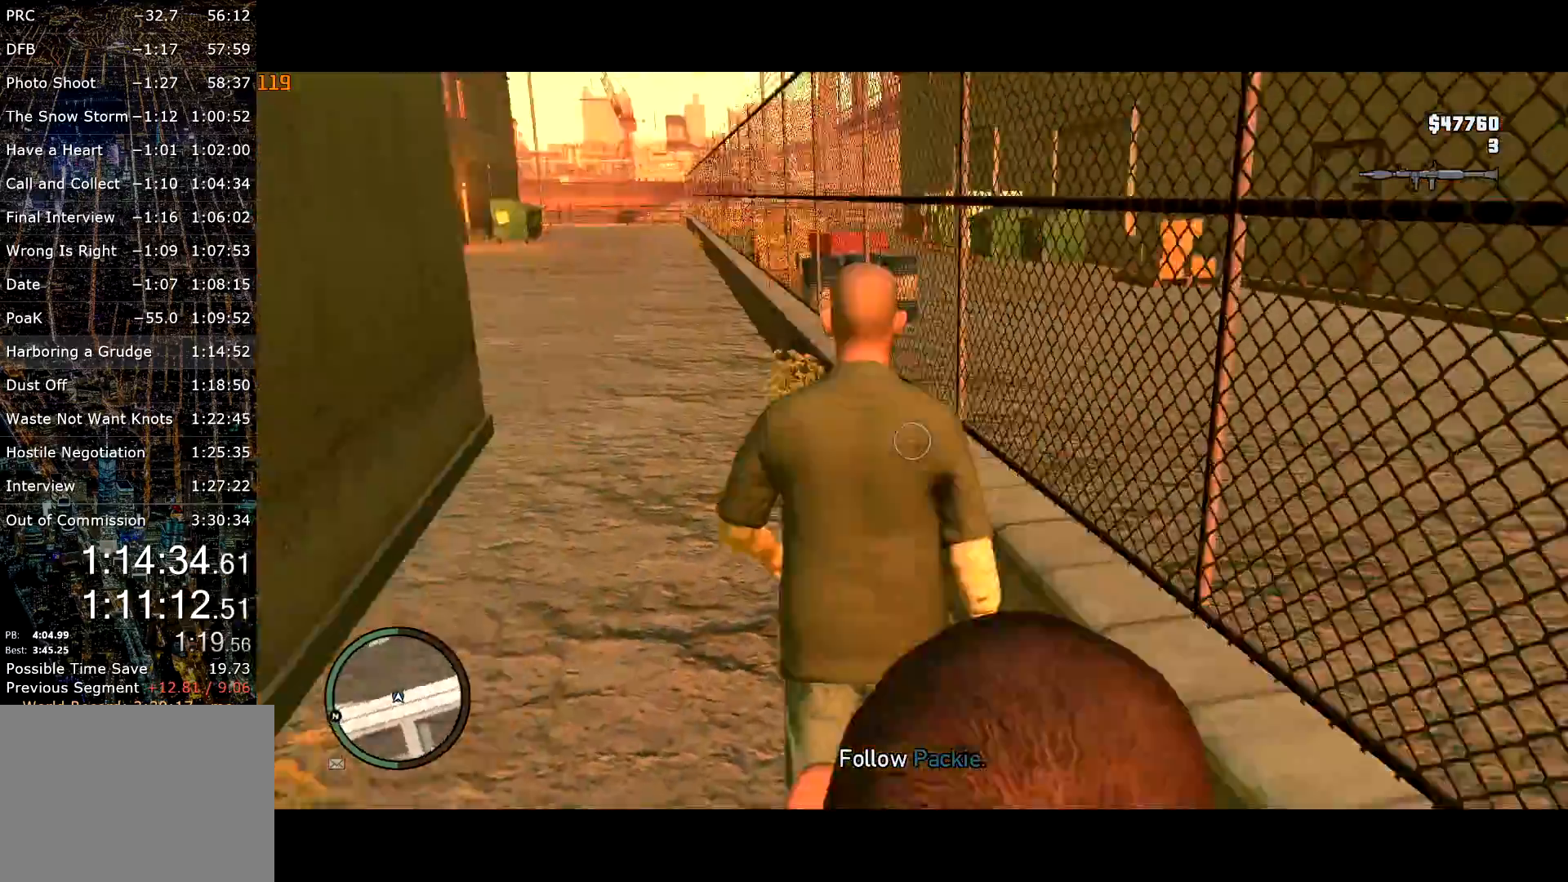
{"keys": ["shift", "w"], "mouse": [], "events": [[34, "d", "up"], [417, "mouse_right", "up"]]}
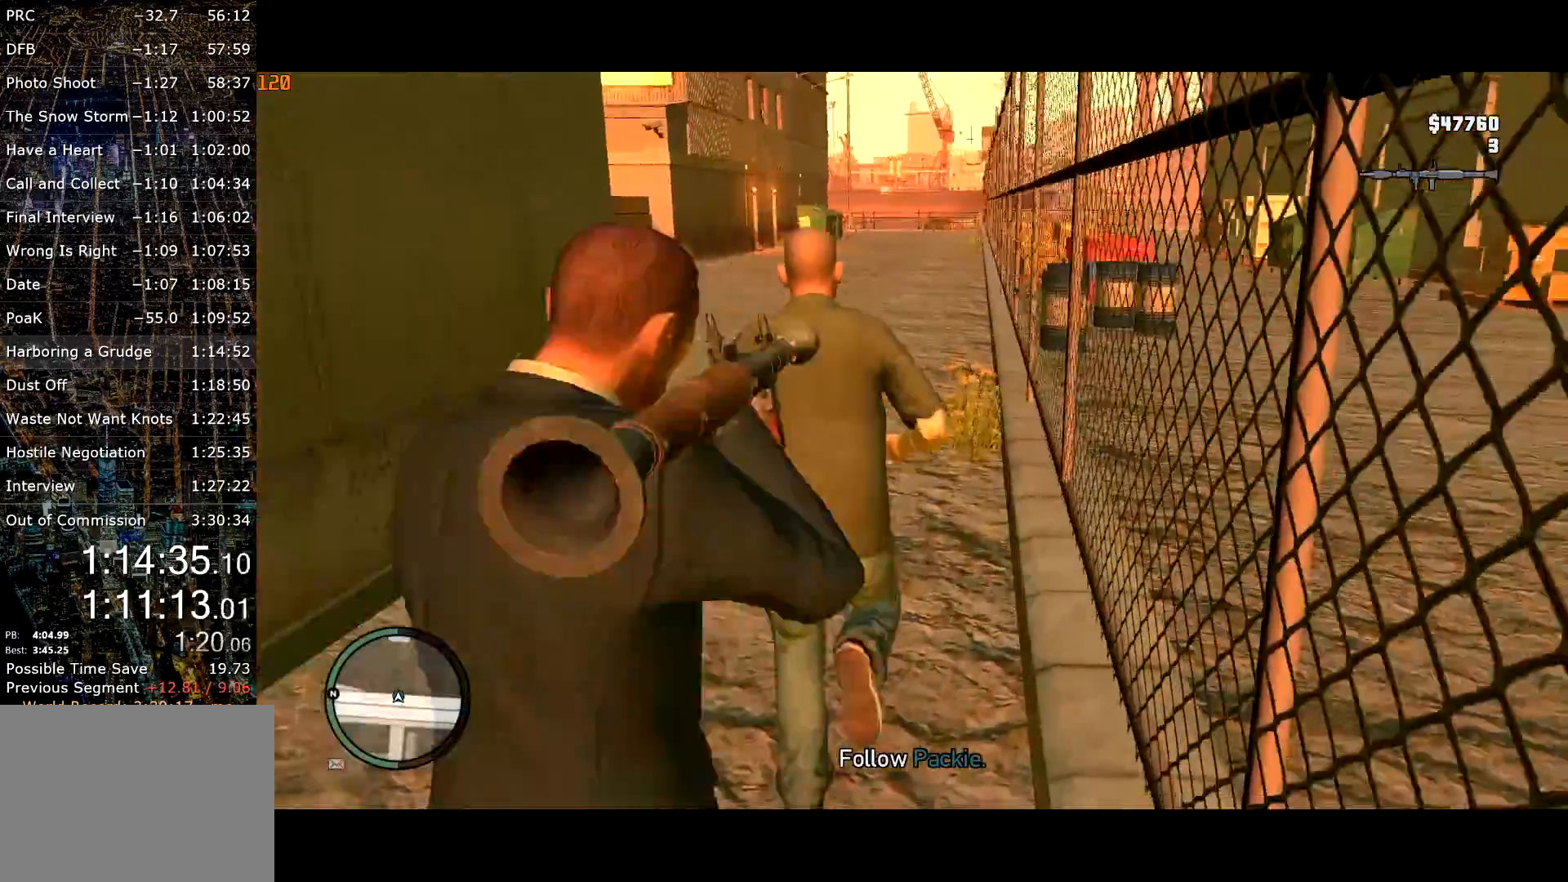
{"keys": ["shift", "w"], "mouse": ["right"], "events": [[100, "d", "down"], [184, "d", "up"], [234, "mouse_right", "down"]]}
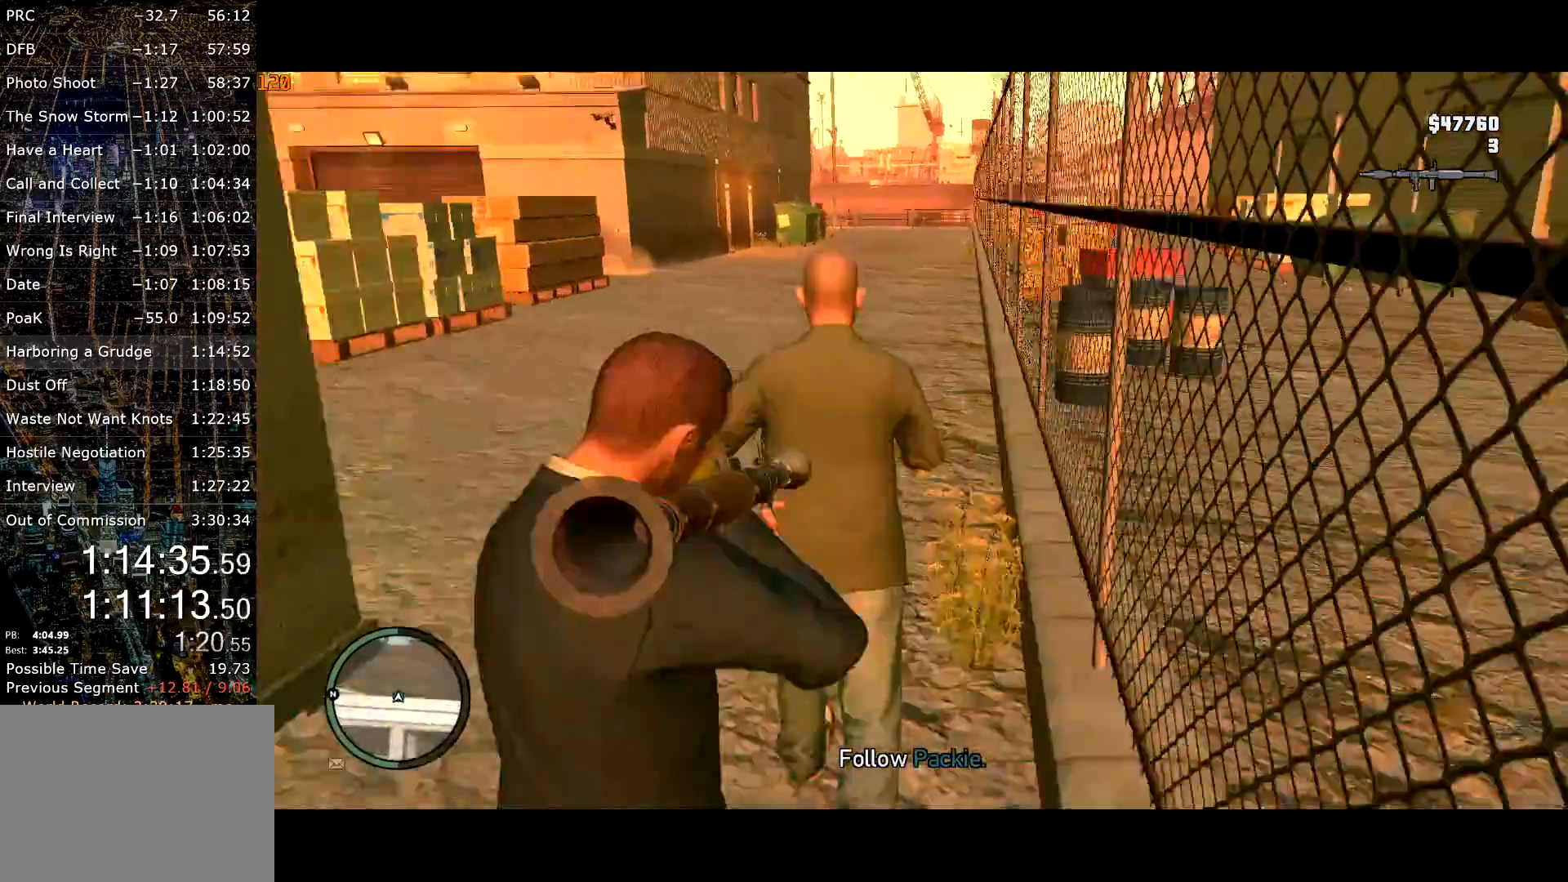
{"keys": ["w"], "mouse": [], "events": [[117, "mouse_right", "up"], [334, "d", "down"], [384, "d", "up"], [434, "shift", "up"]]}
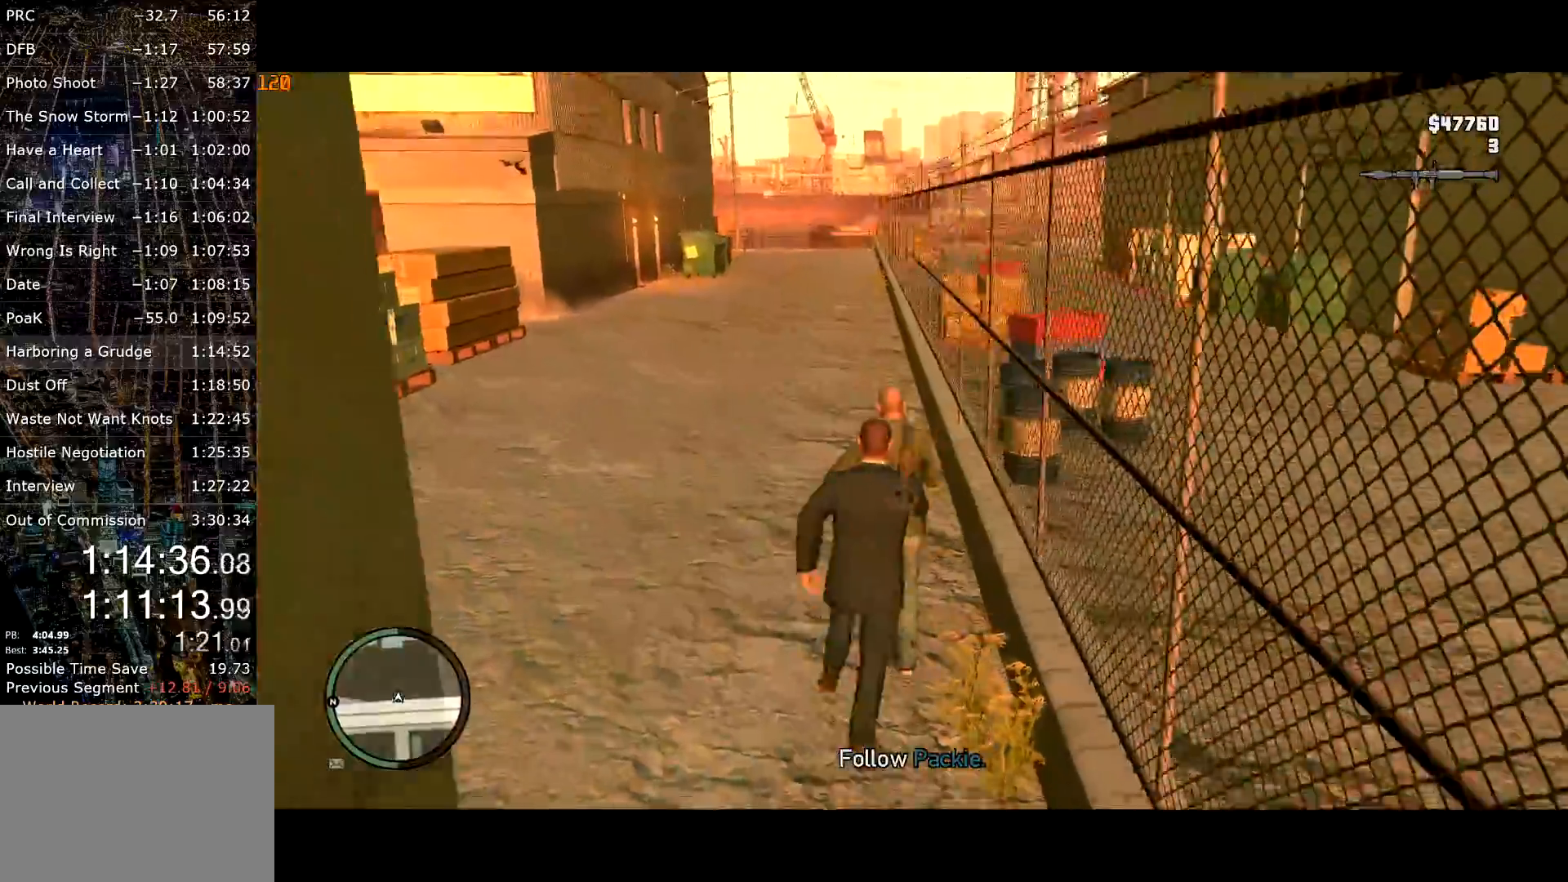
{"keys": ["d", "w"], "mouse": [], "events": [[84, "a", "down"], [217, "a", "up"], [267, "up", "down"], [300, "d", "down"], [417, "up", "up"]]}